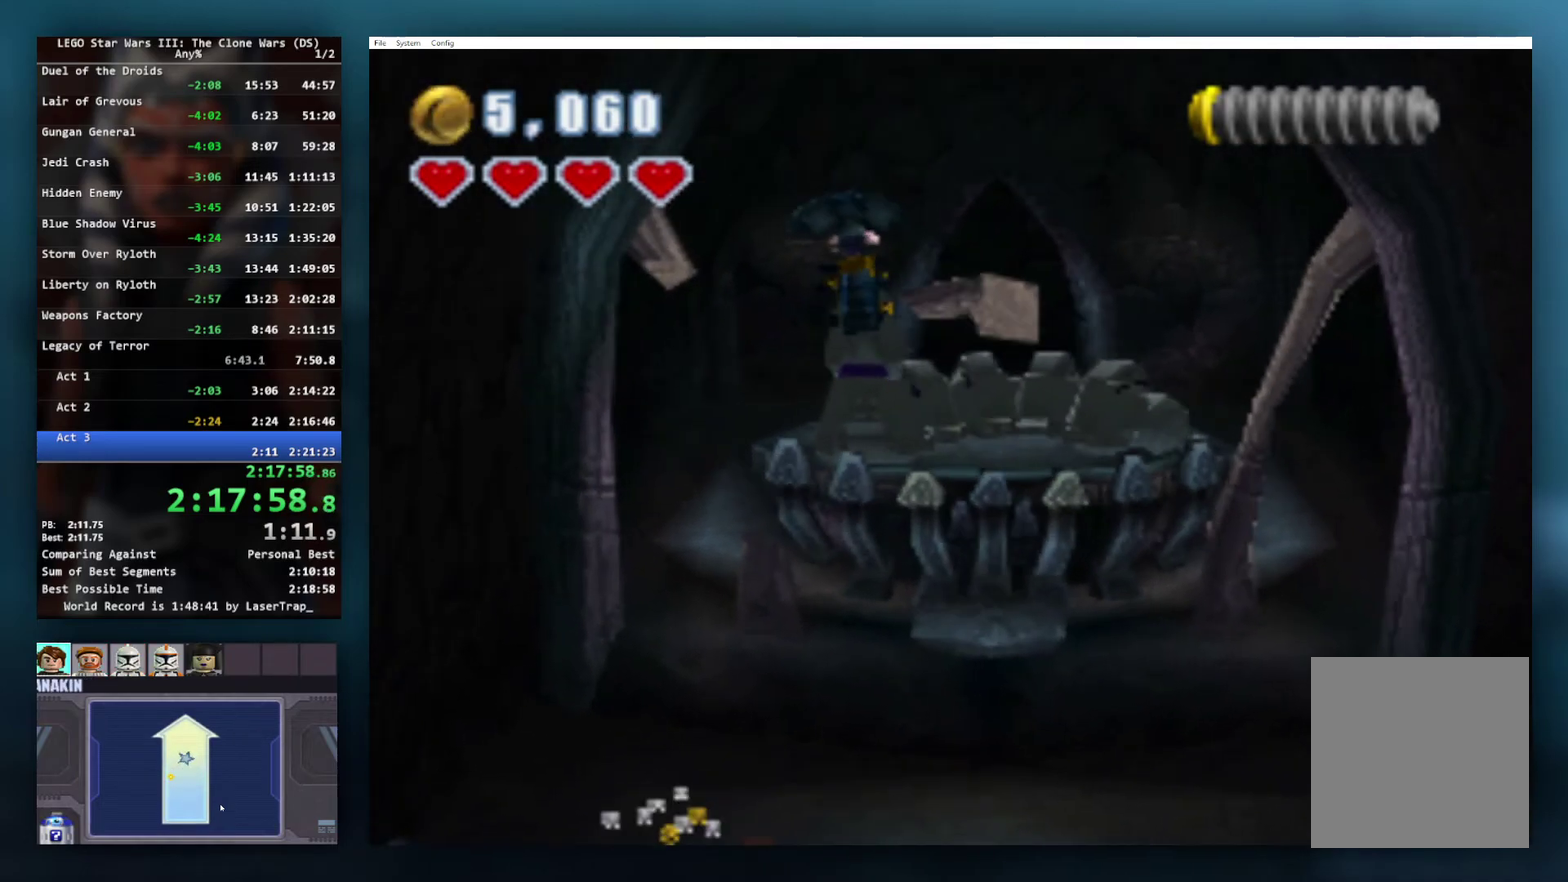
Gameplay with a controller (Xbox layout); each line is a JSON object with the inputs held at the frame after it. "events" lists button and stick changes between this image and that frame as [ms after this image, input, new state], when the widget could be followed in between. Not read: R1 R2.
{"buttons": ["B"], "left_stick": "center", "right_stick": "center", "events": []}
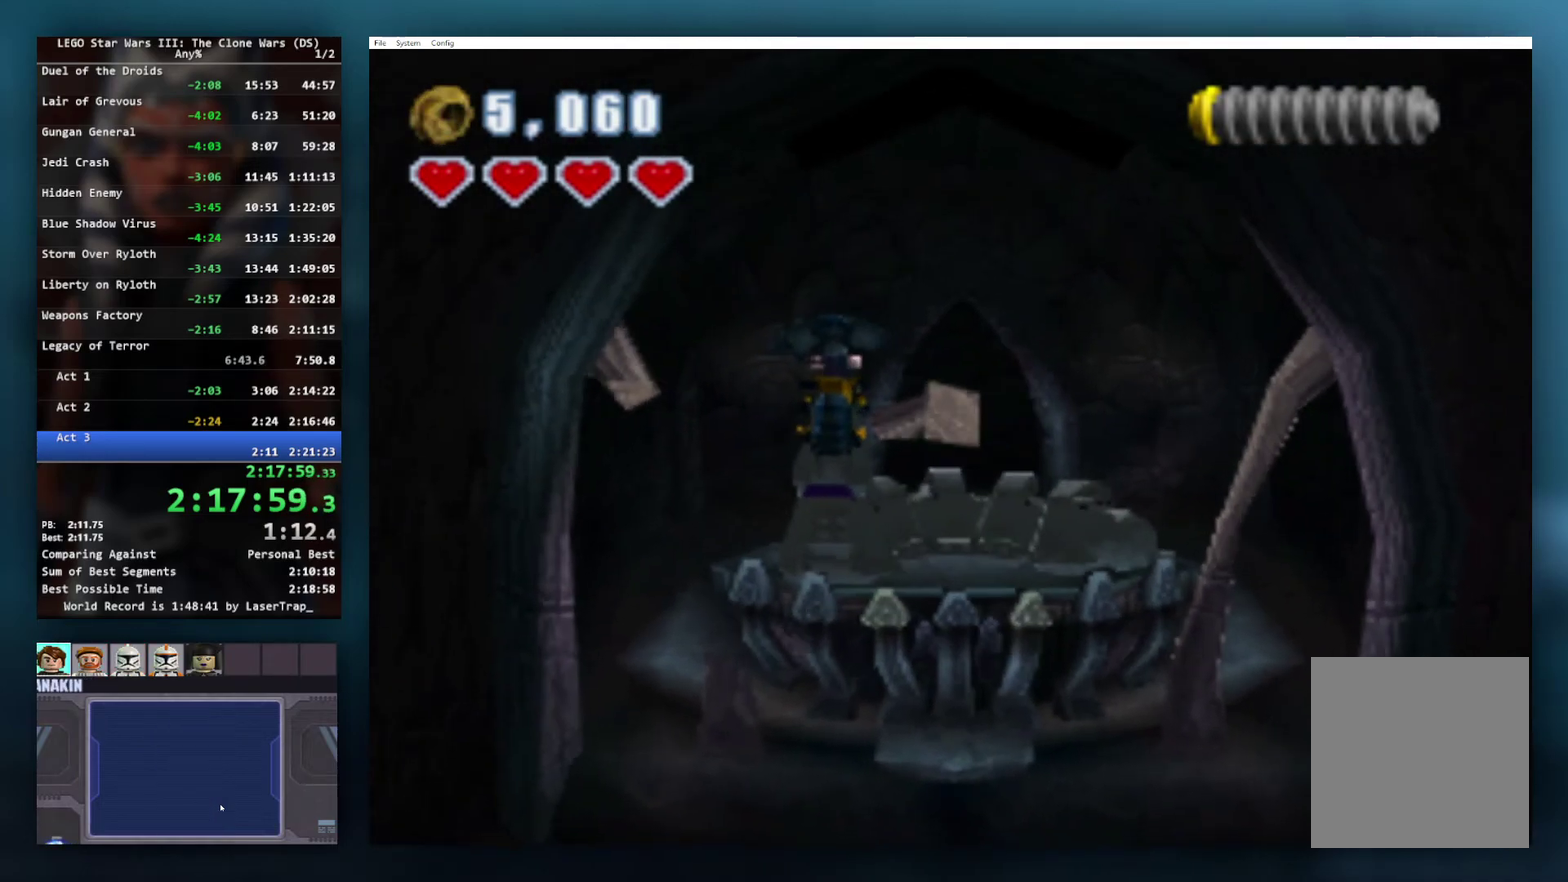
{"buttons": ["B"], "left_stick": "center", "right_stick": "center", "events": []}
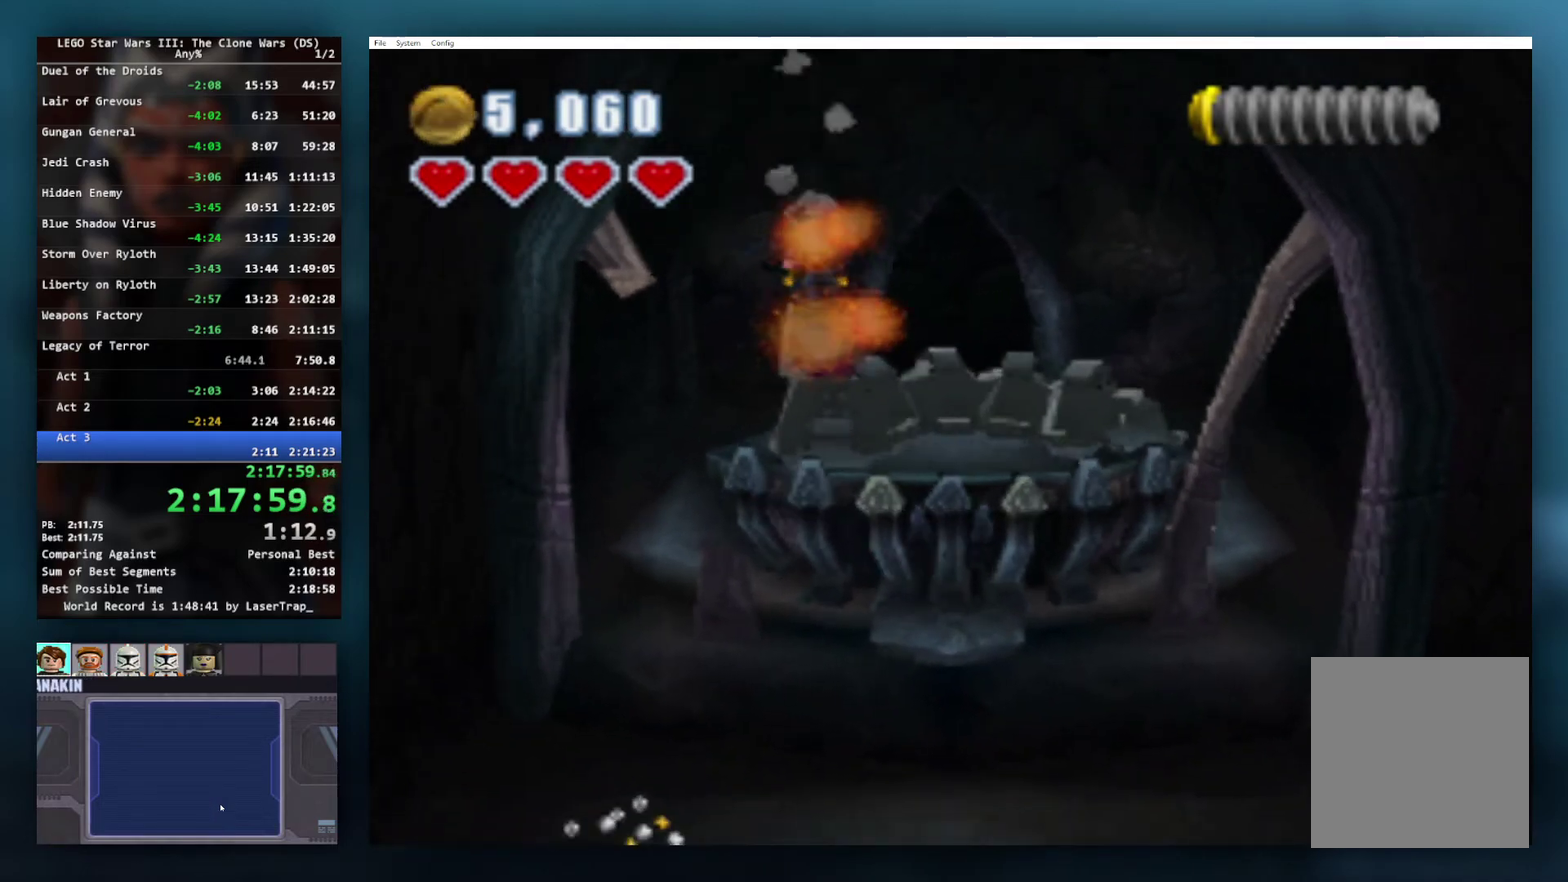
{"buttons": [], "left_stick": "up-right", "right_stick": "center", "events": [[317, "left_stick", "up-right"], [483, "B", "up"]]}
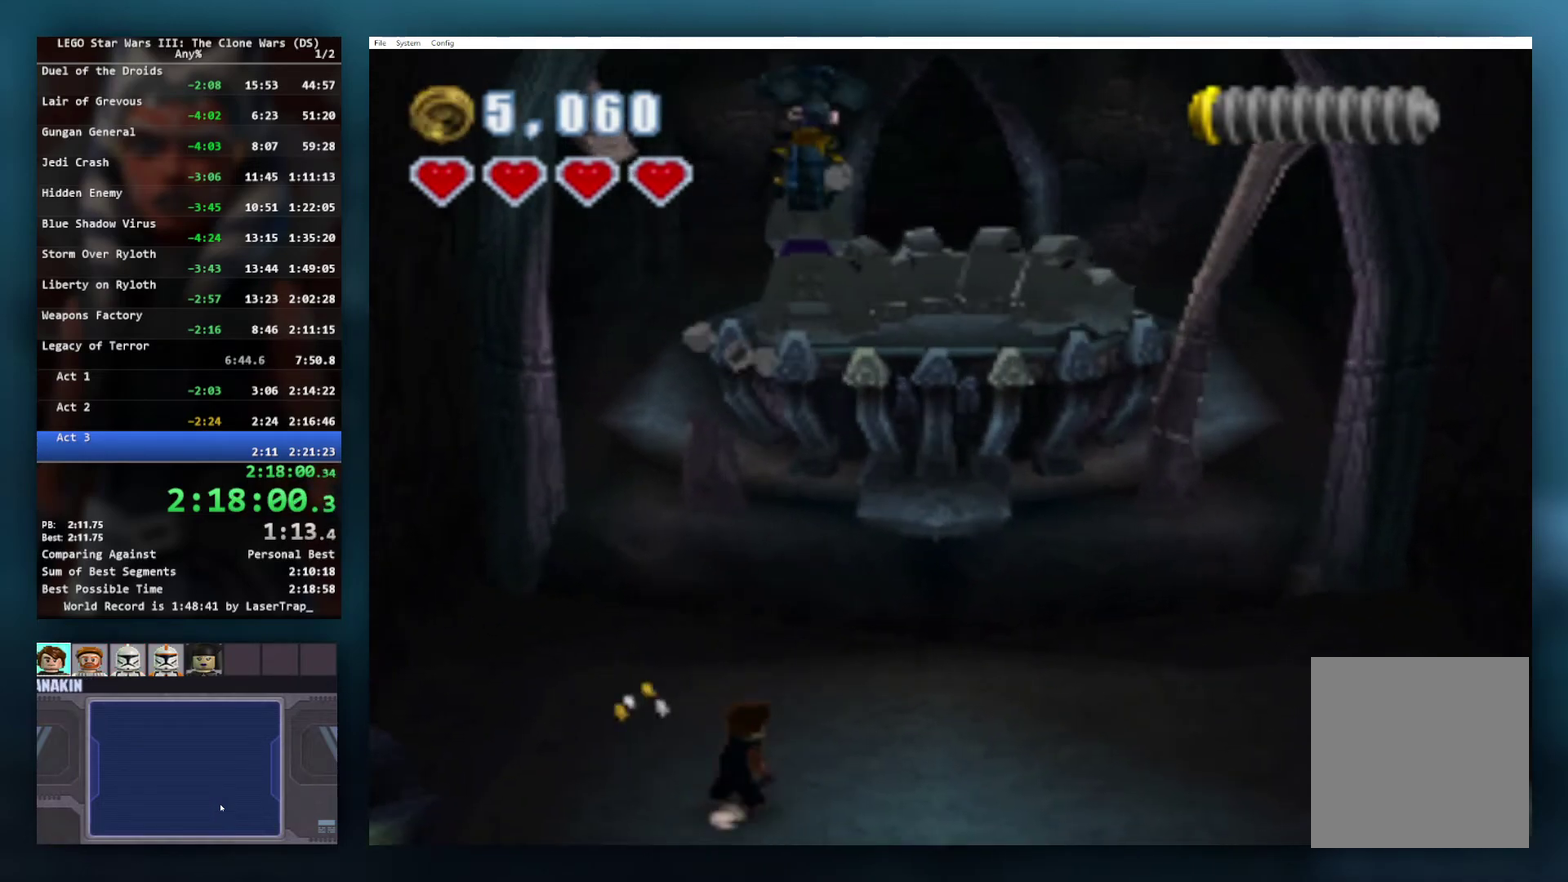
{"buttons": [], "left_stick": "up-left", "right_stick": "center", "events": [[117, "left_stick", "up-left"], [167, "left_stick", "left"], [283, "left_stick", "down-right"], [350, "left_stick", "right"], [417, "left_stick", "up"], [483, "left_stick", "up-left"]]}
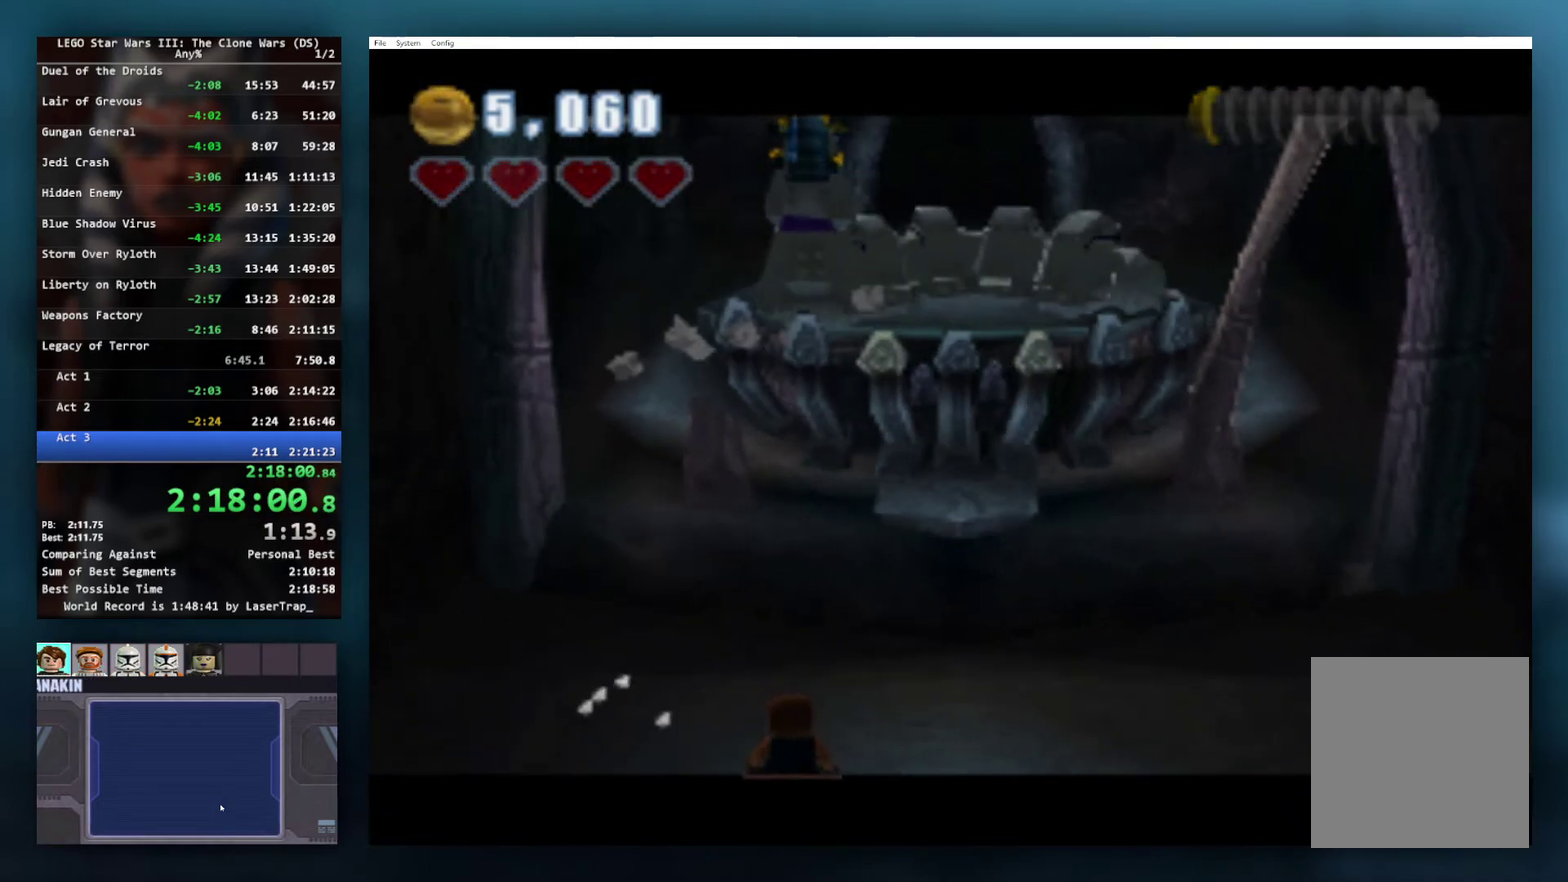
{"buttons": [], "left_stick": "center", "right_stick": "center", "events": [[50, "left_stick", "center"]]}
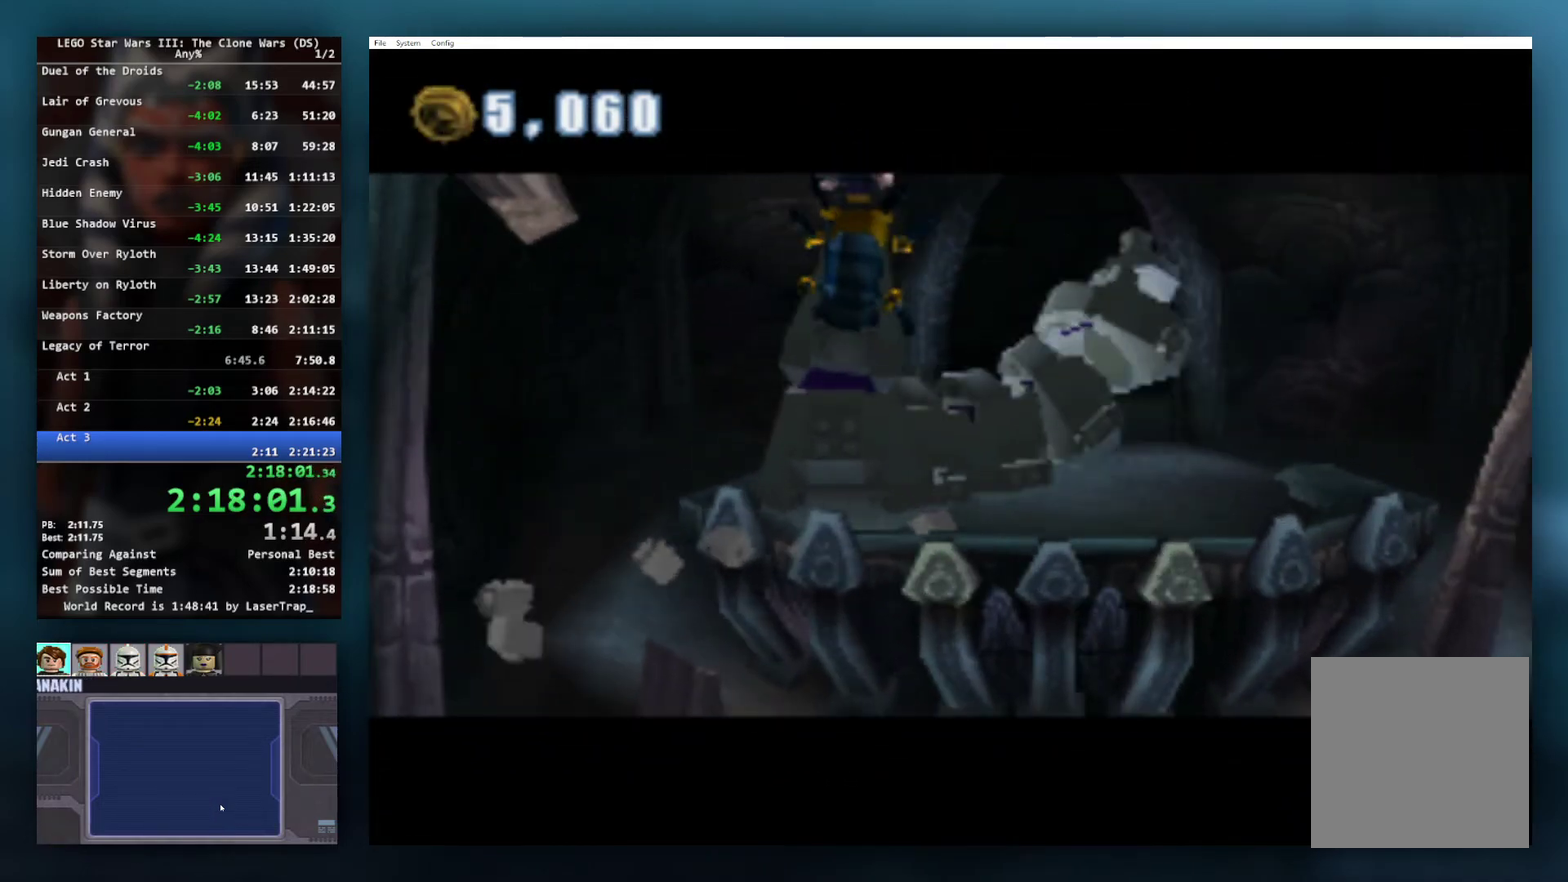
{"buttons": [], "left_stick": "center", "right_stick": "center", "events": []}
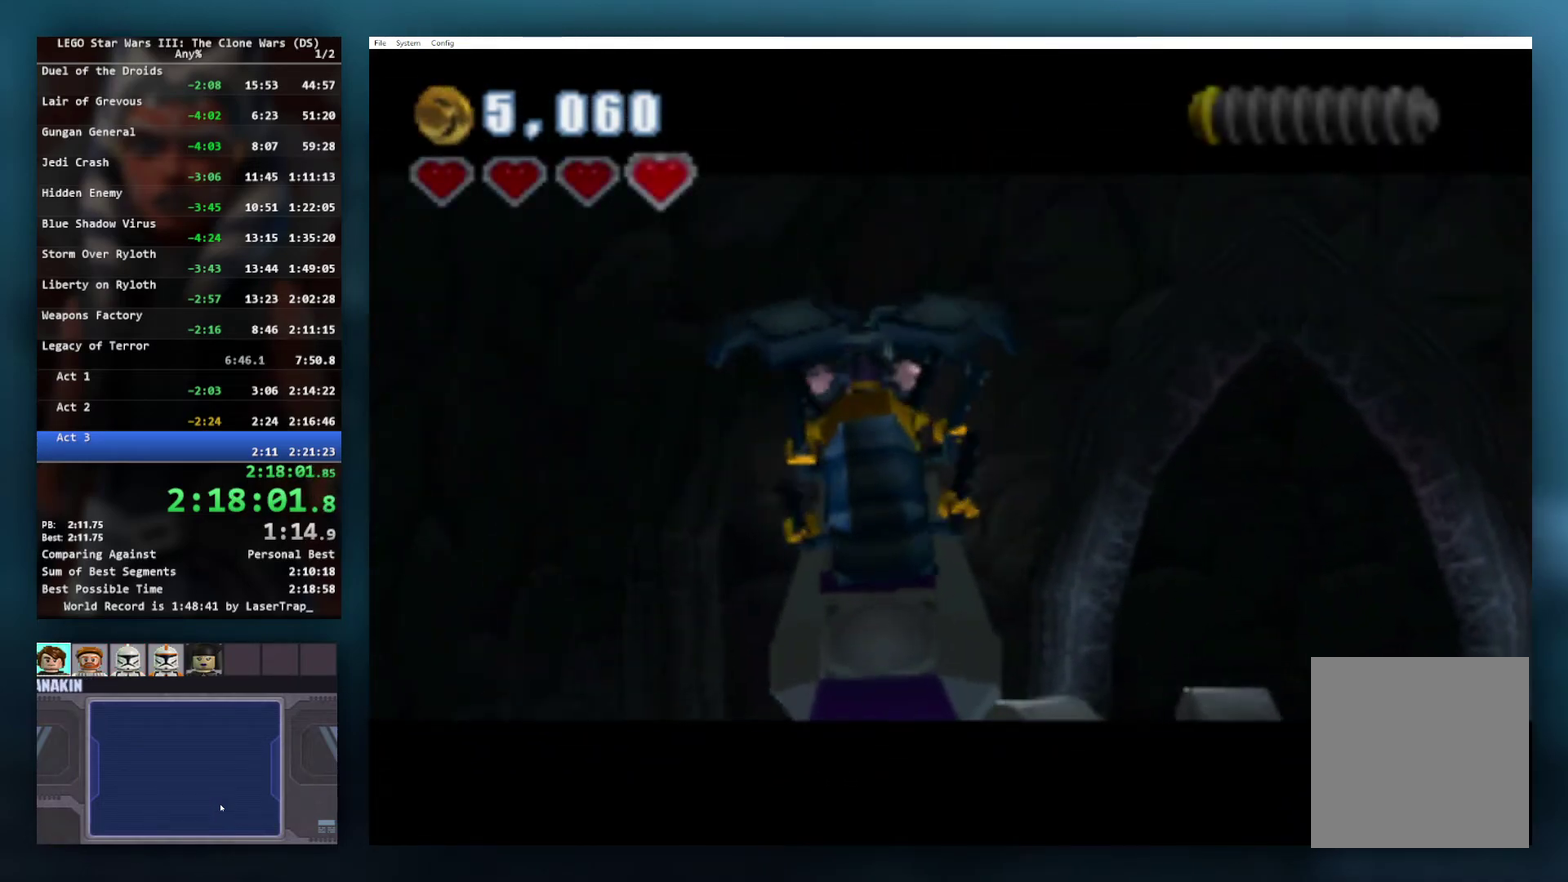
{"buttons": [], "left_stick": "center", "right_stick": "center", "events": []}
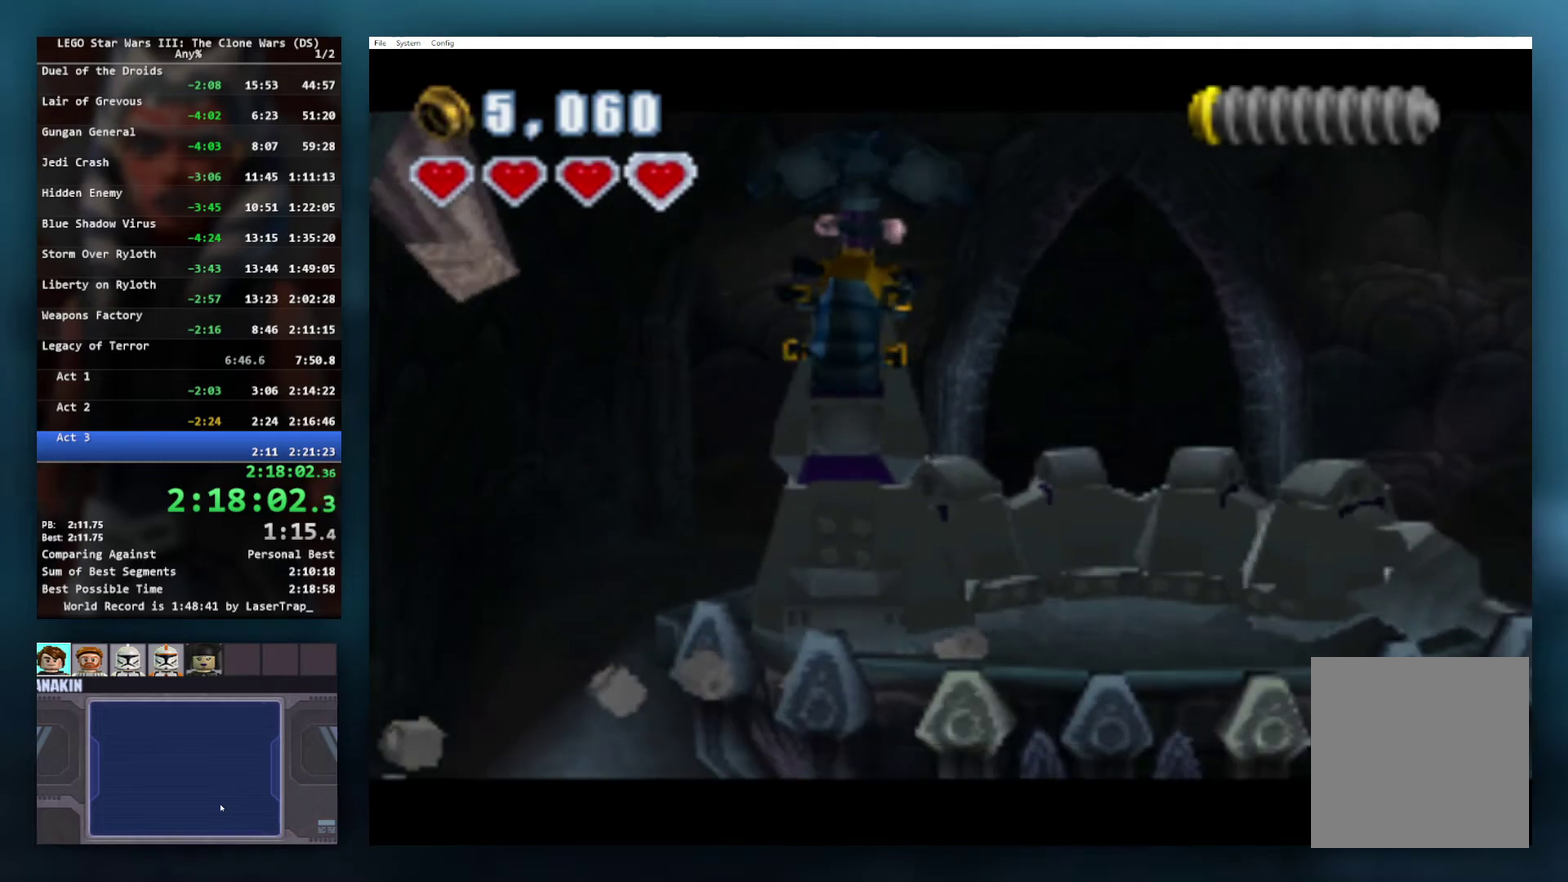
{"buttons": [], "left_stick": "down-left", "right_stick": "center", "events": [[333, "left_stick", "down-left"]]}
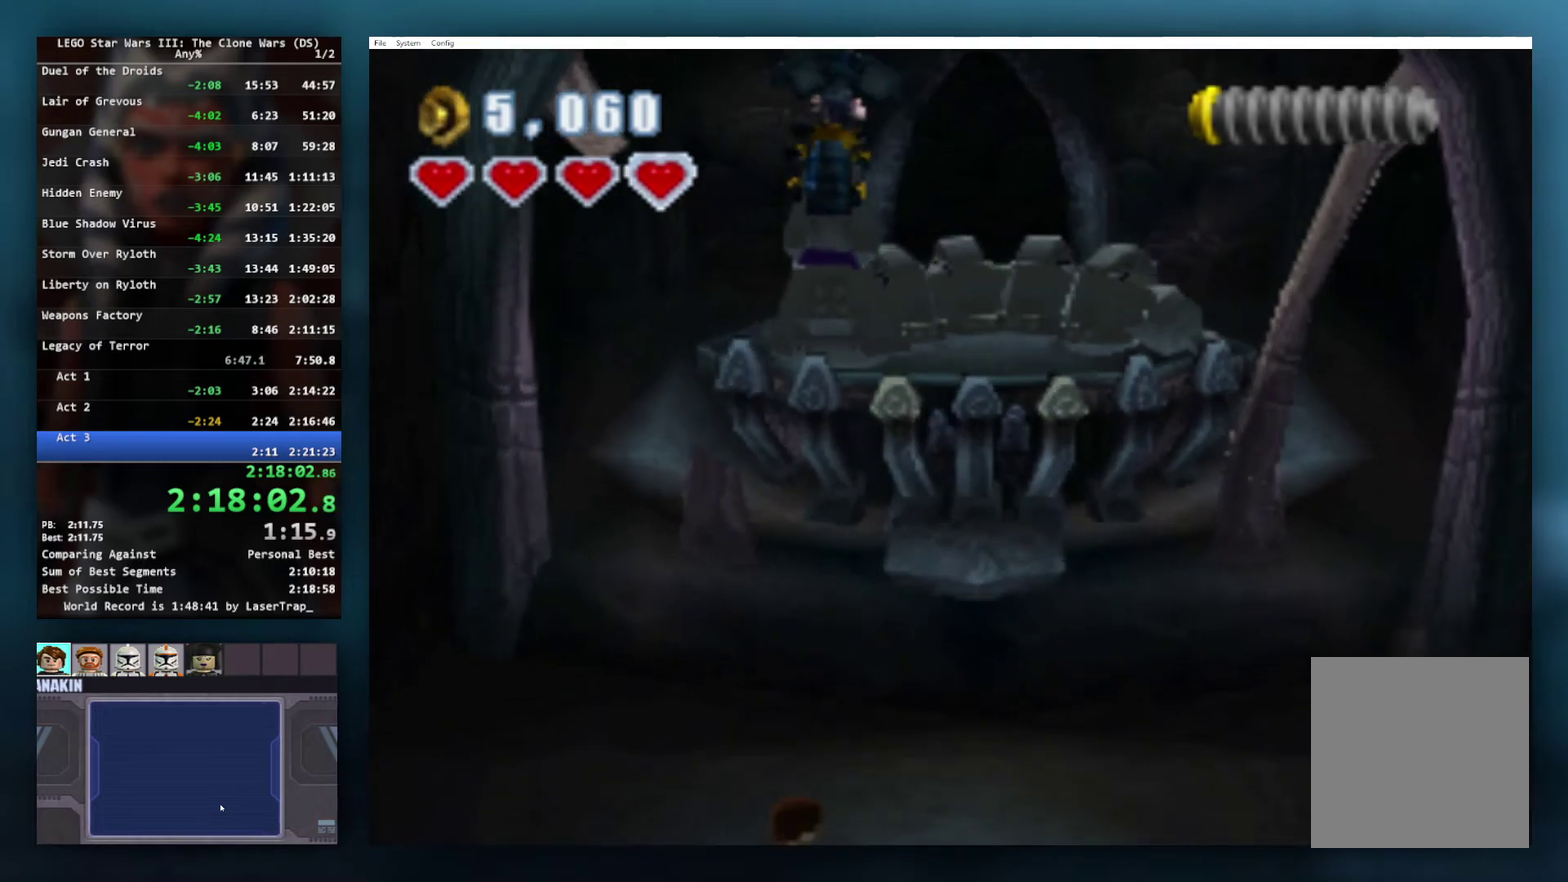
{"buttons": [], "left_stick": "up", "right_stick": "center", "events": [[50, "left_stick", "down"], [250, "left_stick", "right"], [333, "left_stick", "up-right"], [450, "left_stick", "up"]]}
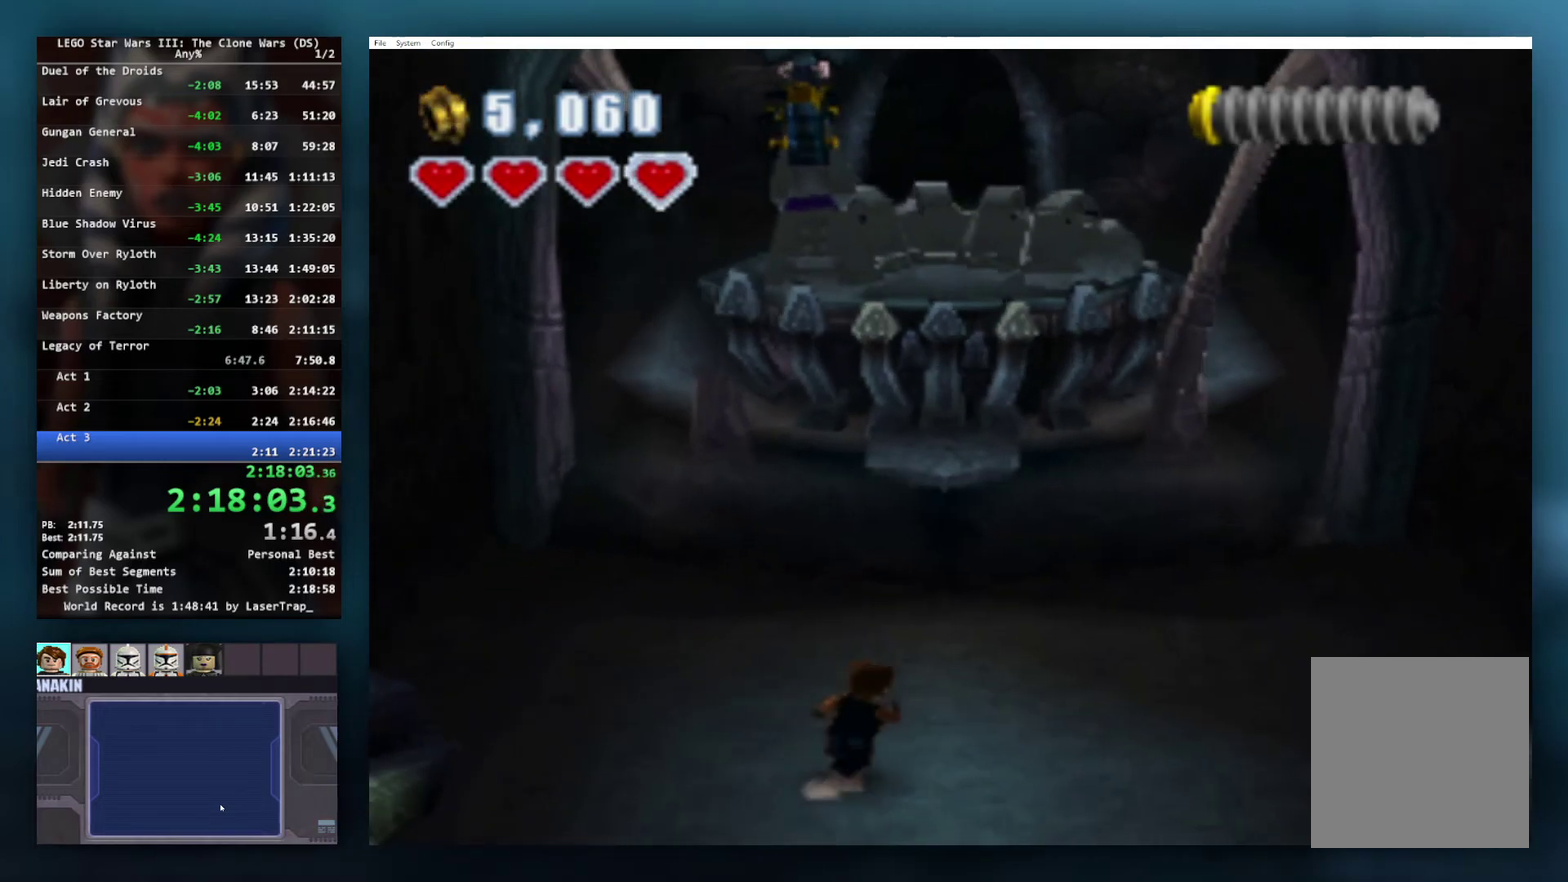
{"buttons": [], "left_stick": "up-left", "right_stick": "center", "events": [[50, "left_stick", "down-left"], [133, "left_stick", "down"], [183, "left_stick", "down-right"], [267, "left_stick", "right"], [317, "left_stick", "up-right"], [383, "left_stick", "up"], [450, "left_stick", "up-left"]]}
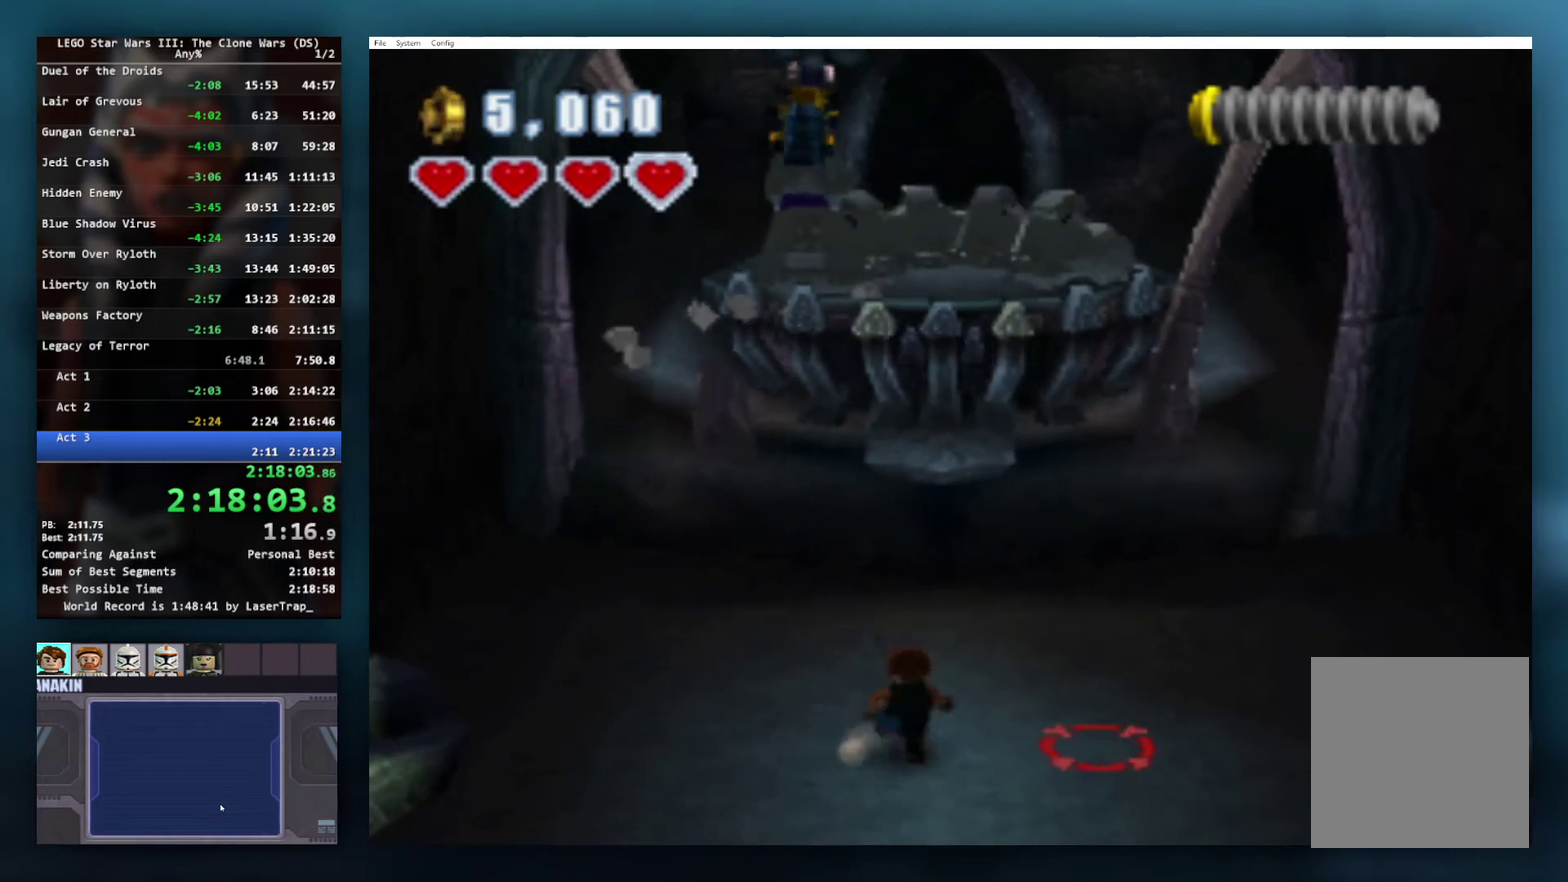
{"buttons": [], "left_stick": "down", "right_stick": "center", "events": [[17, "left_stick", "left"], [117, "left_stick", "down"], [217, "left_stick", "right"], [300, "left_stick", "up-right"], [367, "left_stick", "up-left"], [433, "left_stick", "down-left"], [500, "left_stick", "down"]]}
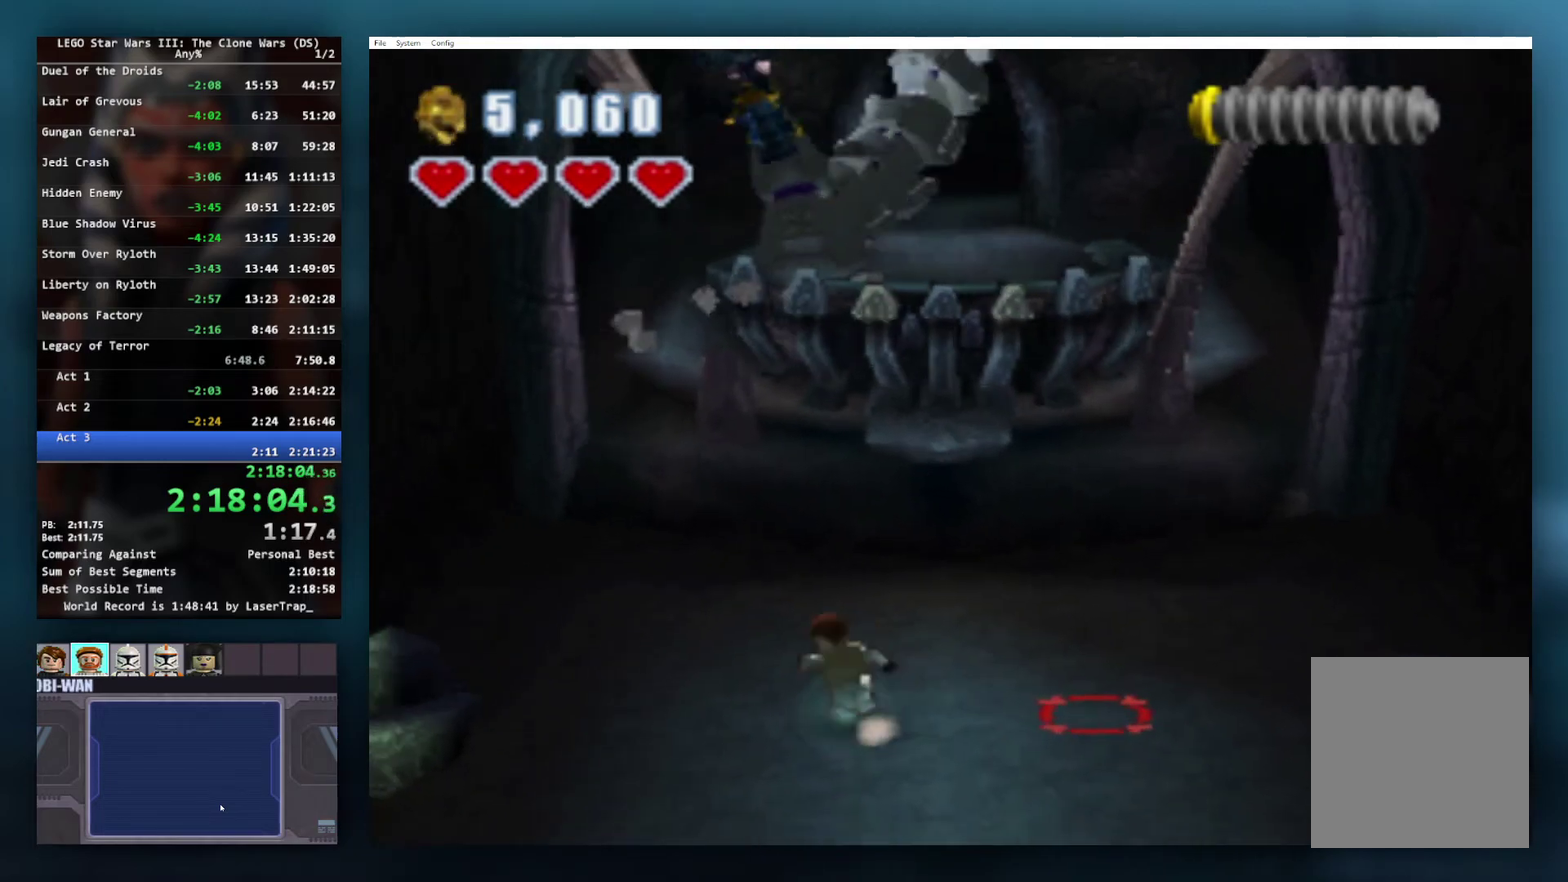
{"buttons": [], "left_stick": "down-right", "right_stick": "center", "events": [[367, "left_stick", "down-right"]]}
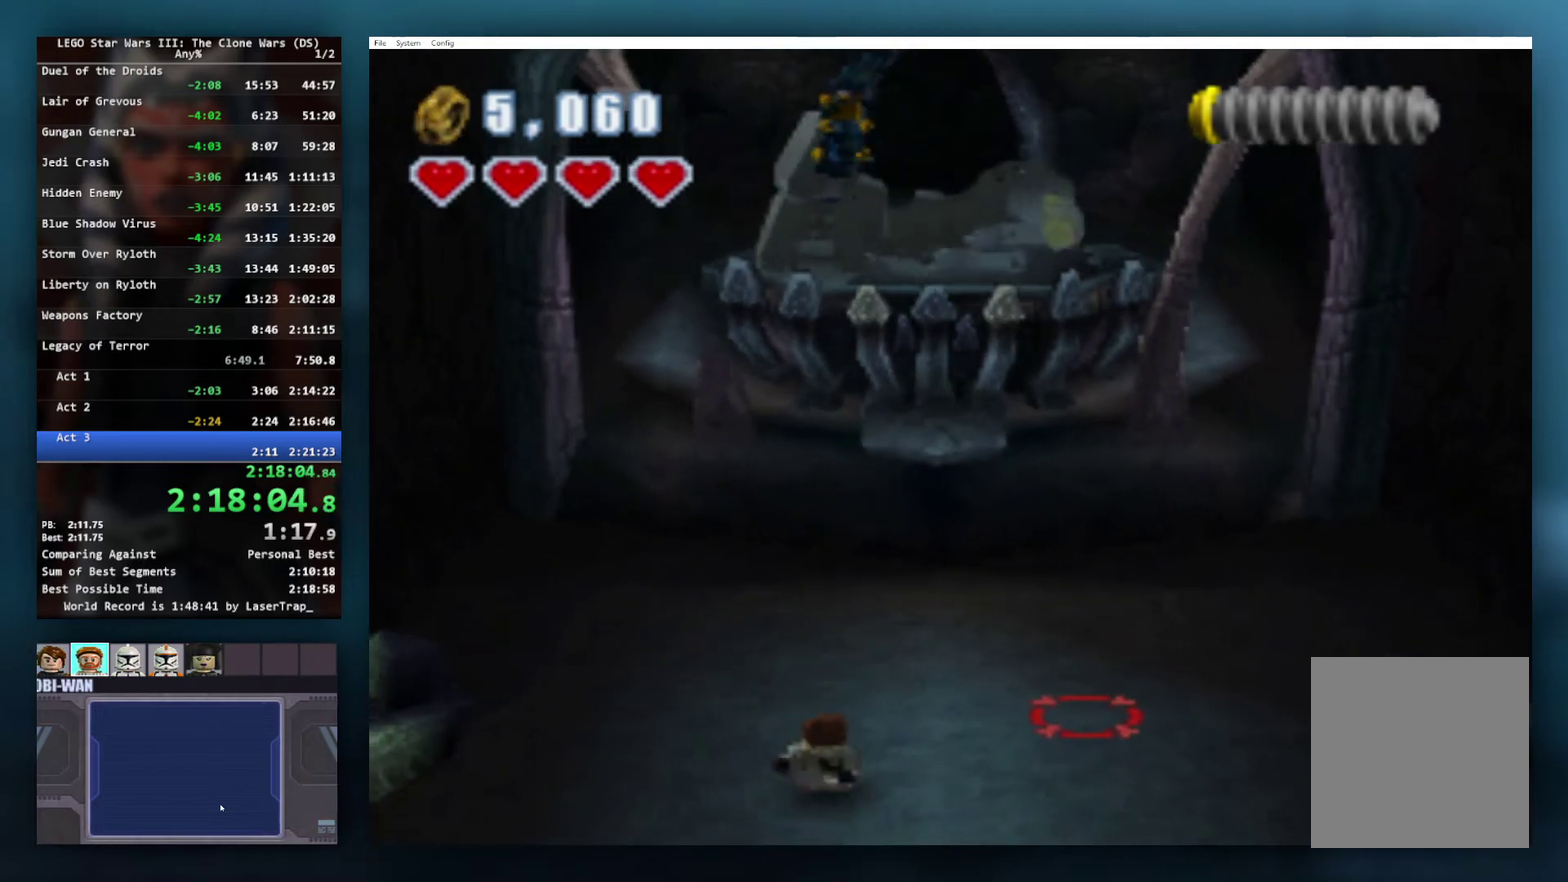
{"buttons": [], "left_stick": "up-left", "right_stick": "center", "events": [[67, "left_stick", "down-left"], [383, "left_stick", "up"], [433, "left_stick", "up-left"]]}
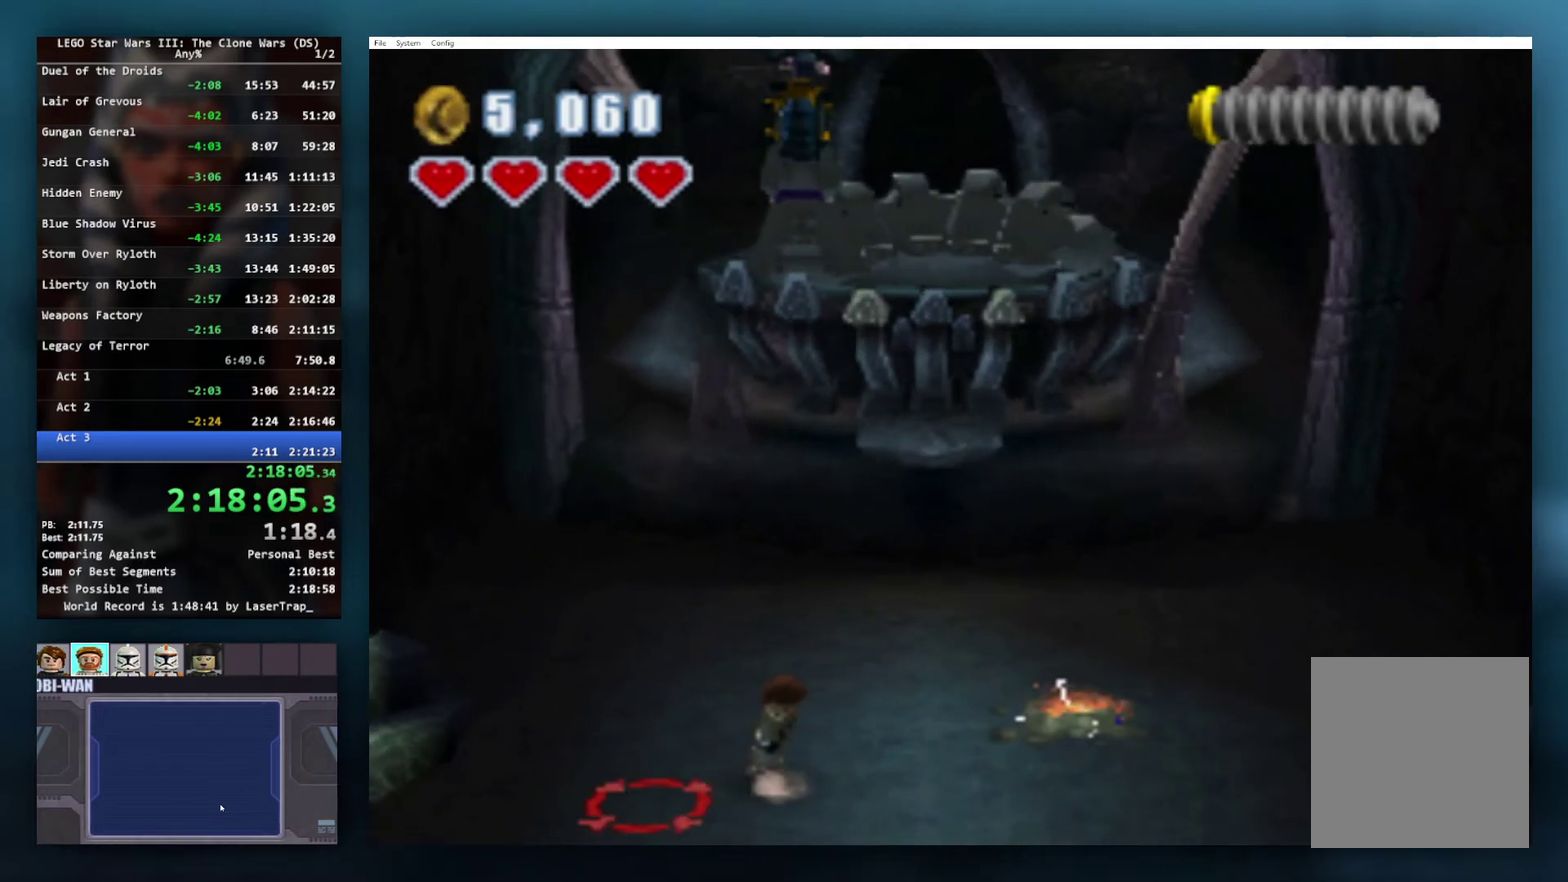
{"buttons": [], "left_stick": "up-right", "right_stick": "center", "events": [[250, "left_stick", "left"], [333, "left_stick", "up-left"], [450, "left_stick", "up-right"]]}
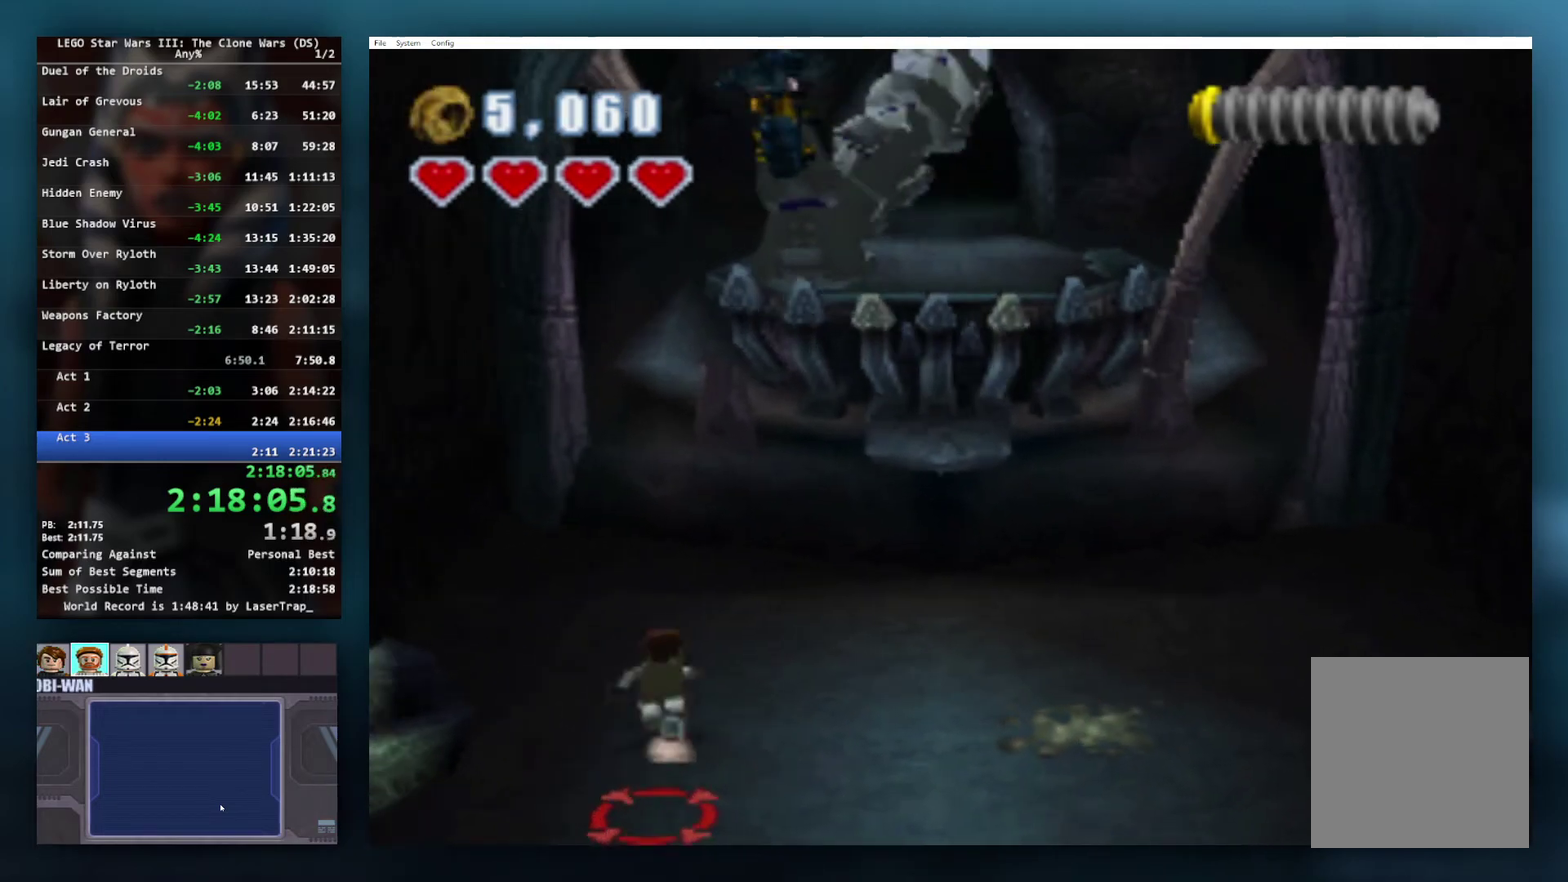
{"buttons": [], "left_stick": "up", "right_stick": "center", "events": [[150, "left_stick", "down-left"], [200, "left_stick", "center"], [467, "left_stick", "up"]]}
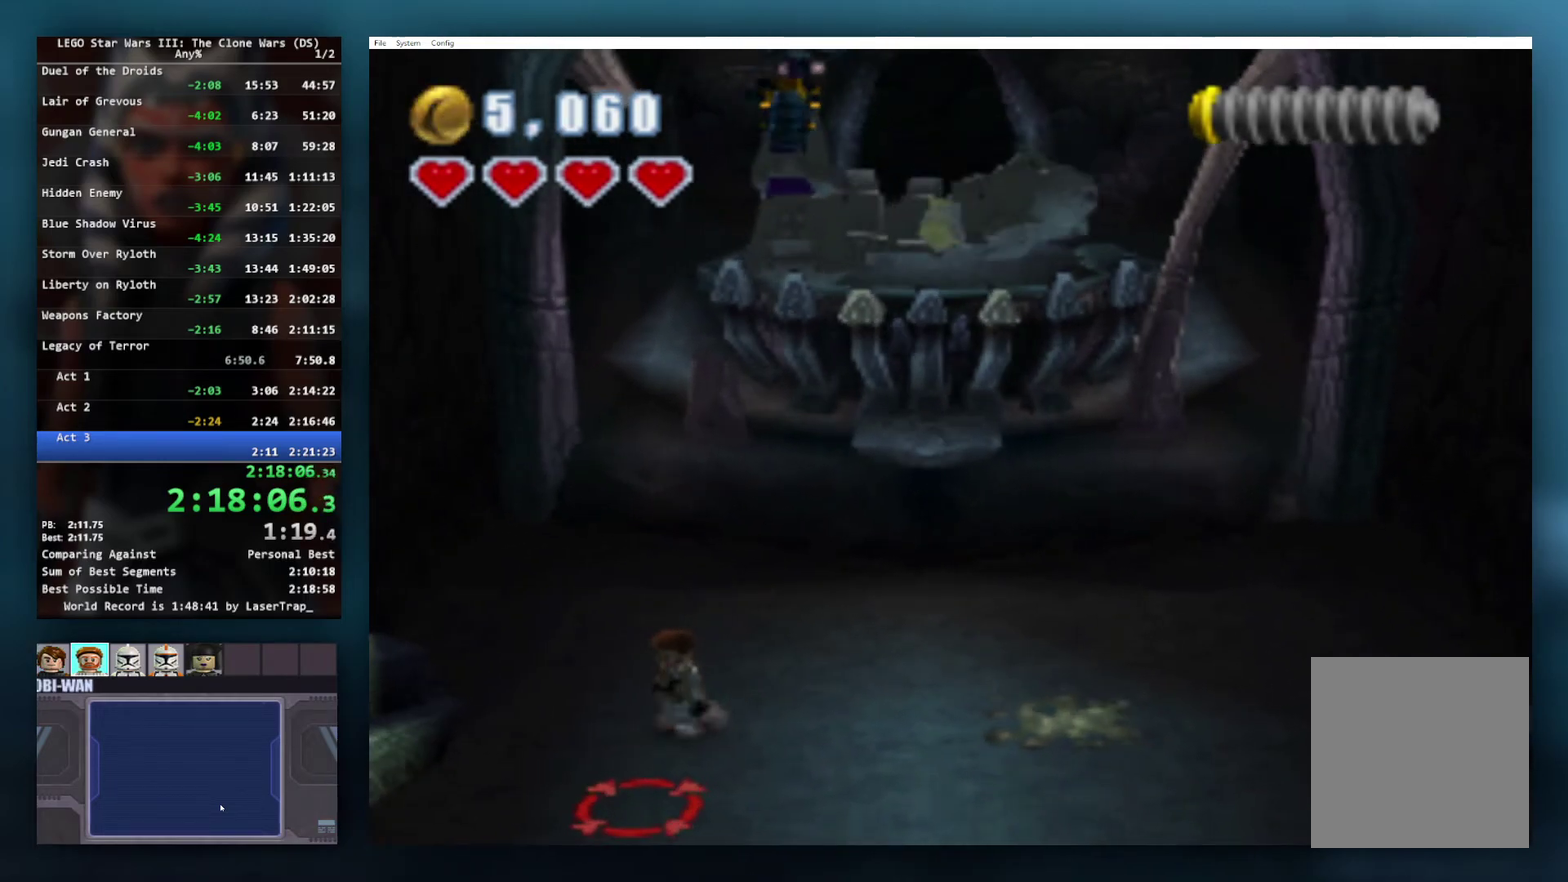
{"buttons": [], "left_stick": "center", "right_stick": "center", "events": [[267, "left_stick", "center"]]}
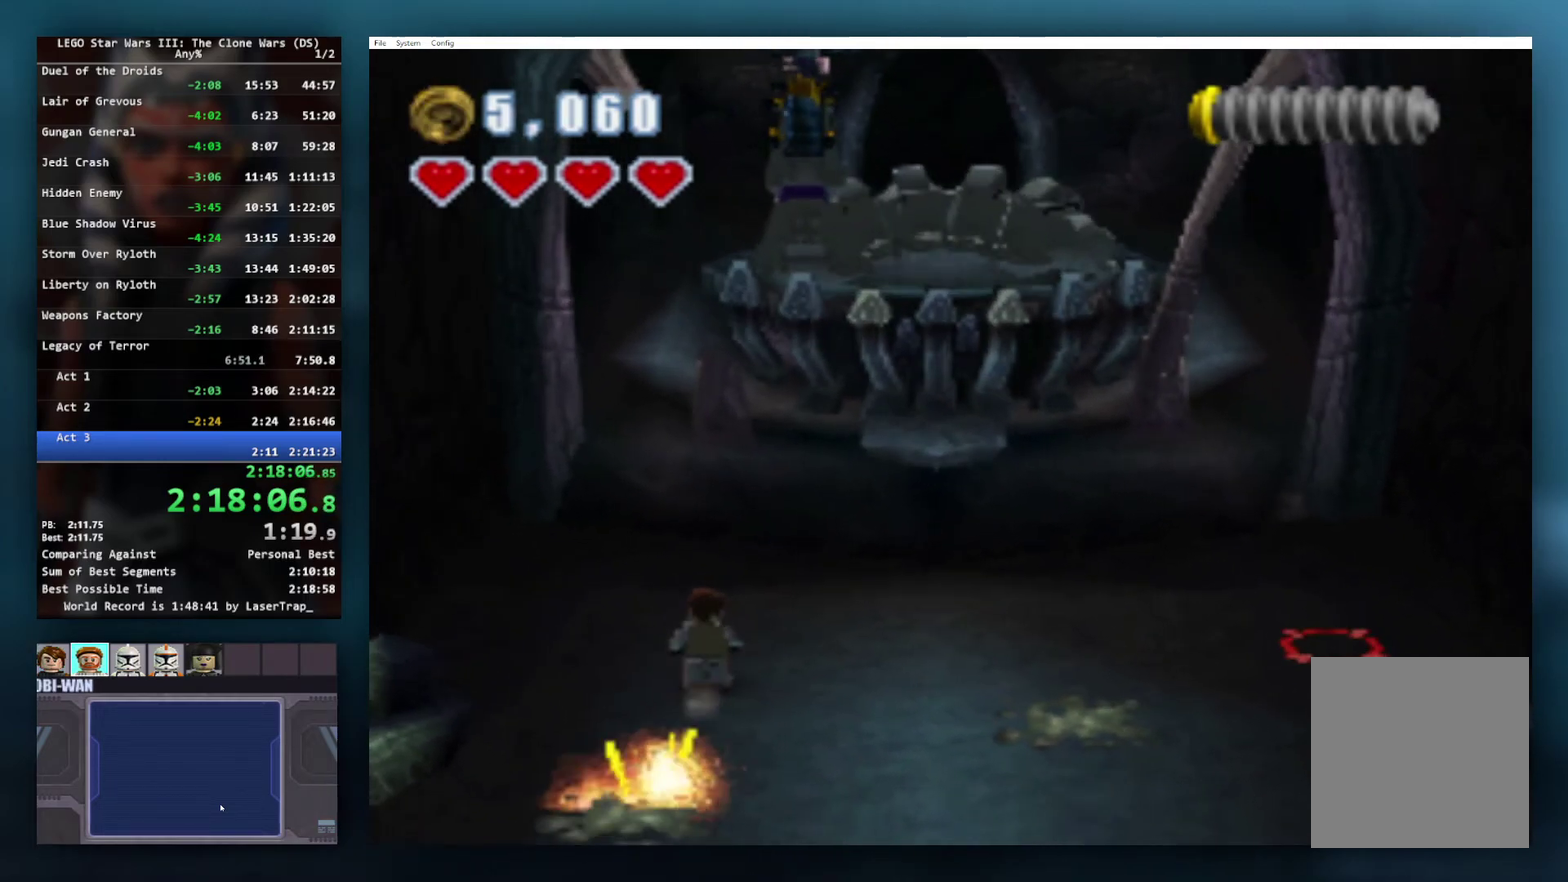
{"buttons": [], "left_stick": "right", "right_stick": "center", "events": [[183, "left_stick", "down-right"], [233, "left_stick", "right"]]}
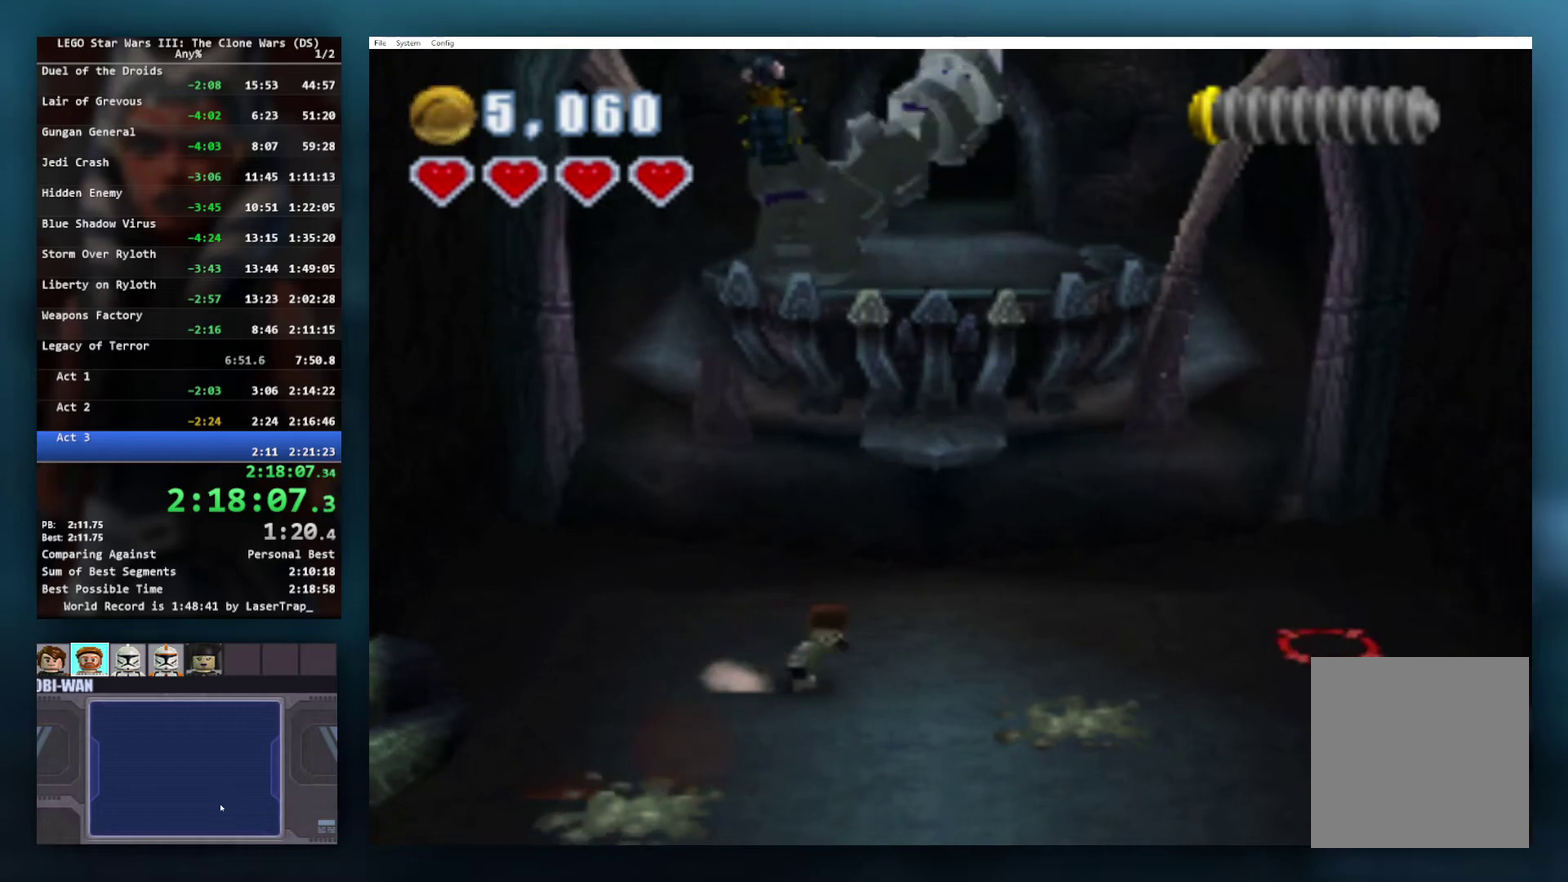
{"buttons": [], "left_stick": "left", "right_stick": "center", "events": [[17, "left_stick", "down-right"], [117, "left_stick", "left"]]}
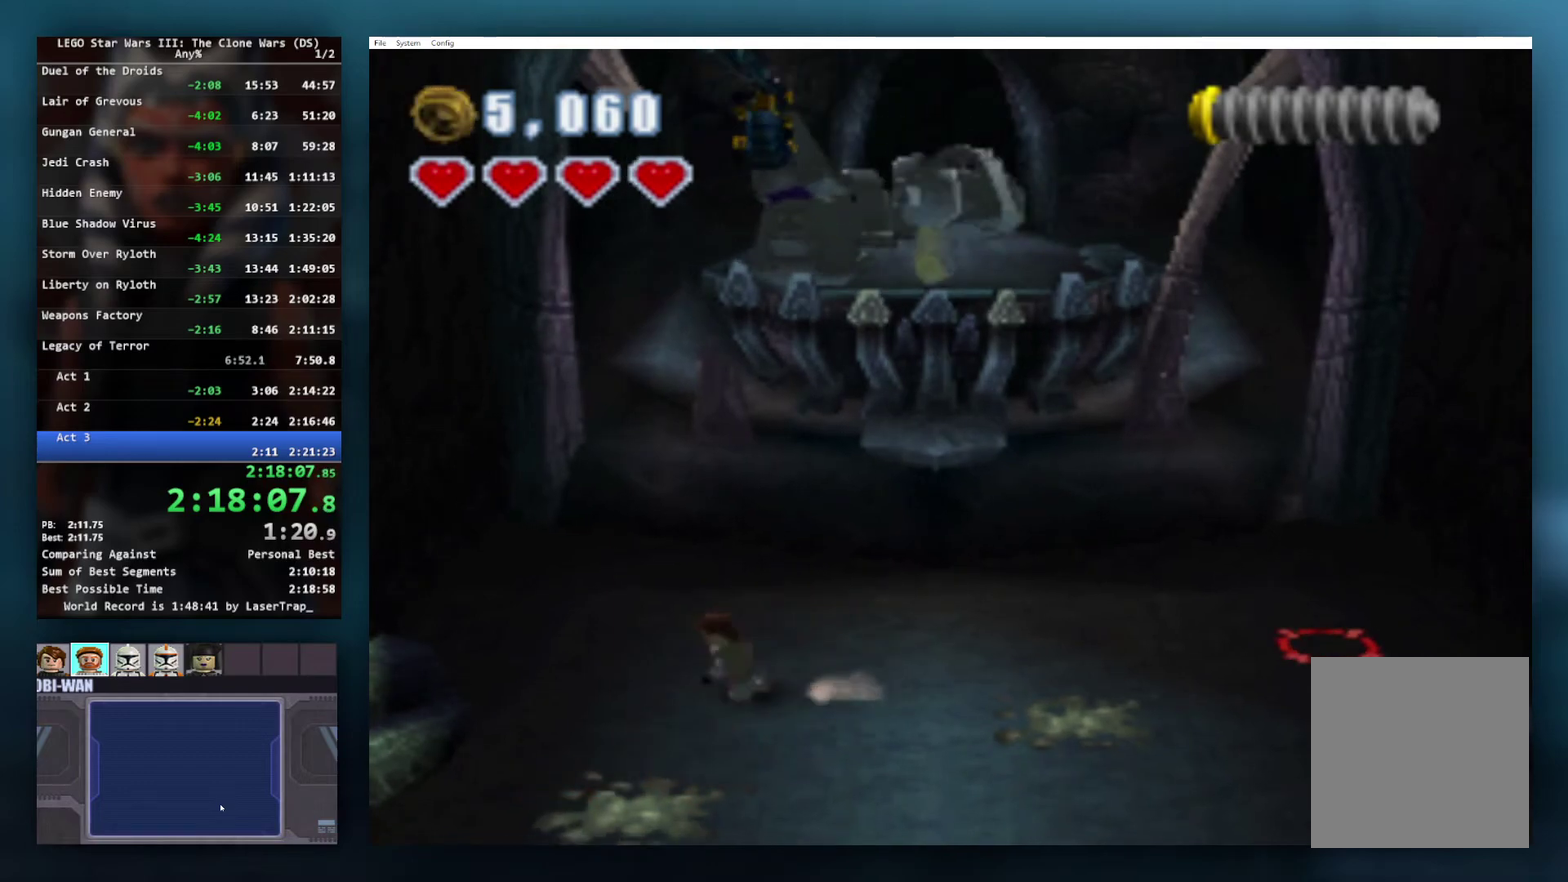
{"buttons": [], "left_stick": "center", "right_stick": "center", "events": [[17, "left_stick", "up-left"], [83, "left_stick", "center"]]}
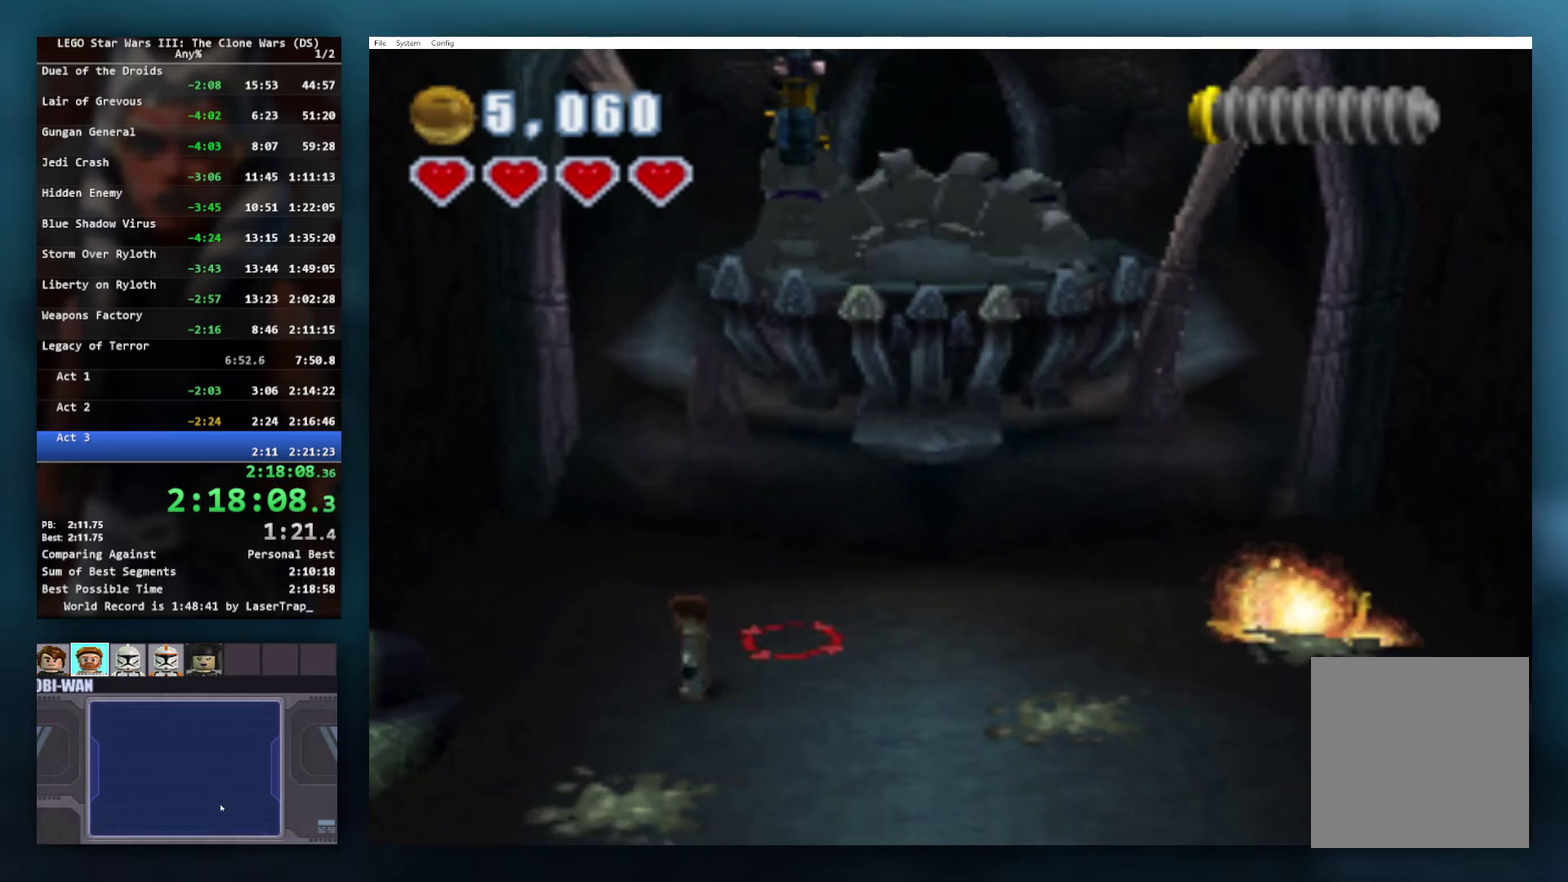
{"buttons": [], "left_stick": "down-left", "right_stick": "center", "events": [[417, "left_stick", "down-left"]]}
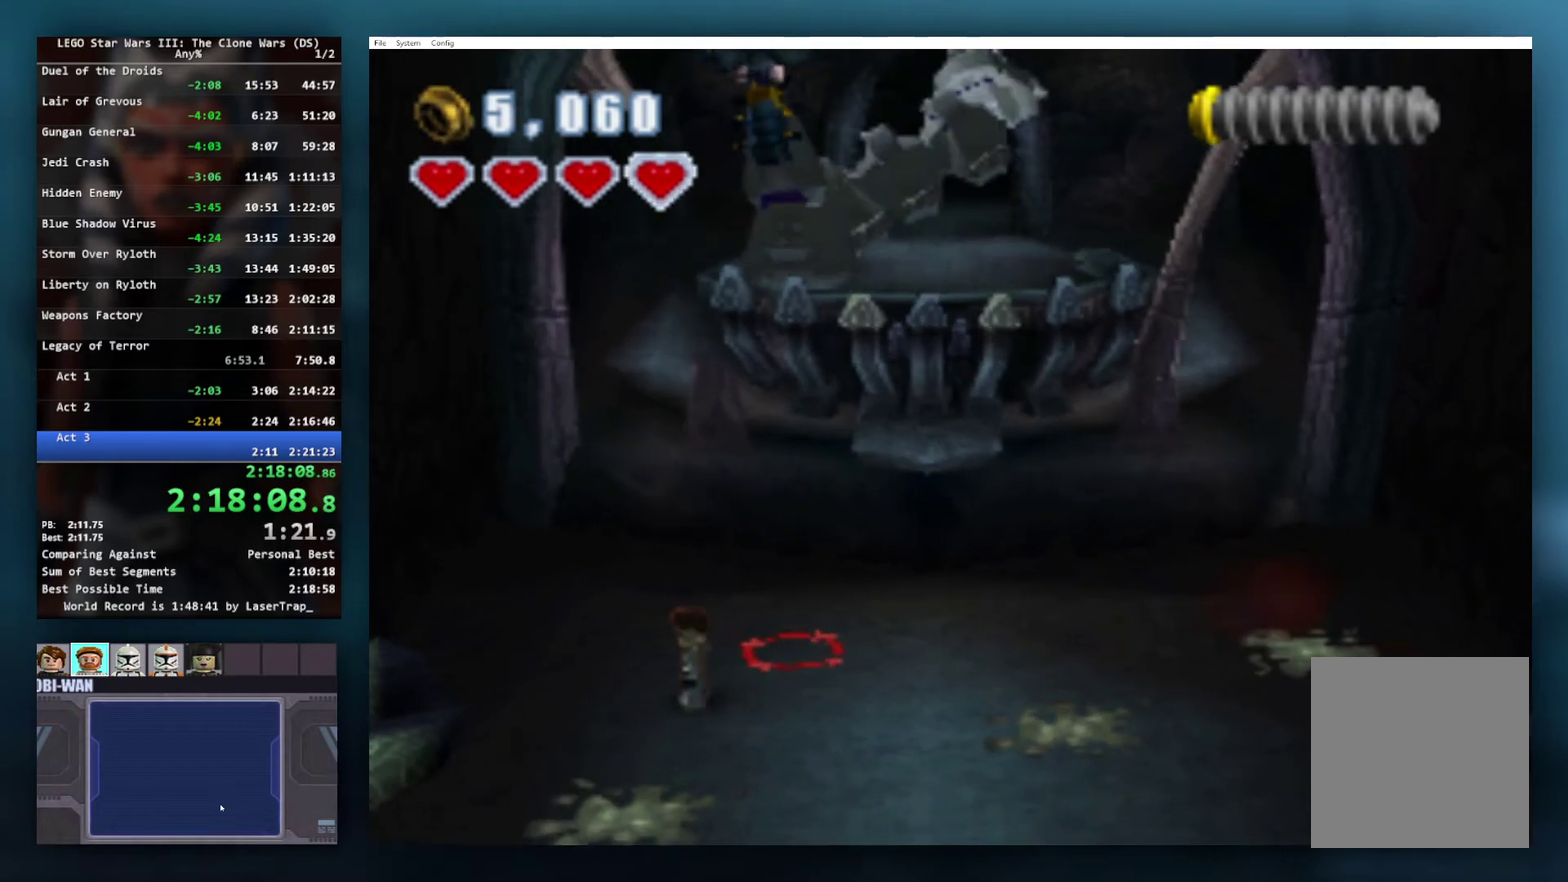
{"buttons": [], "left_stick": "center", "right_stick": "center", "events": [[150, "left_stick", "center"]]}
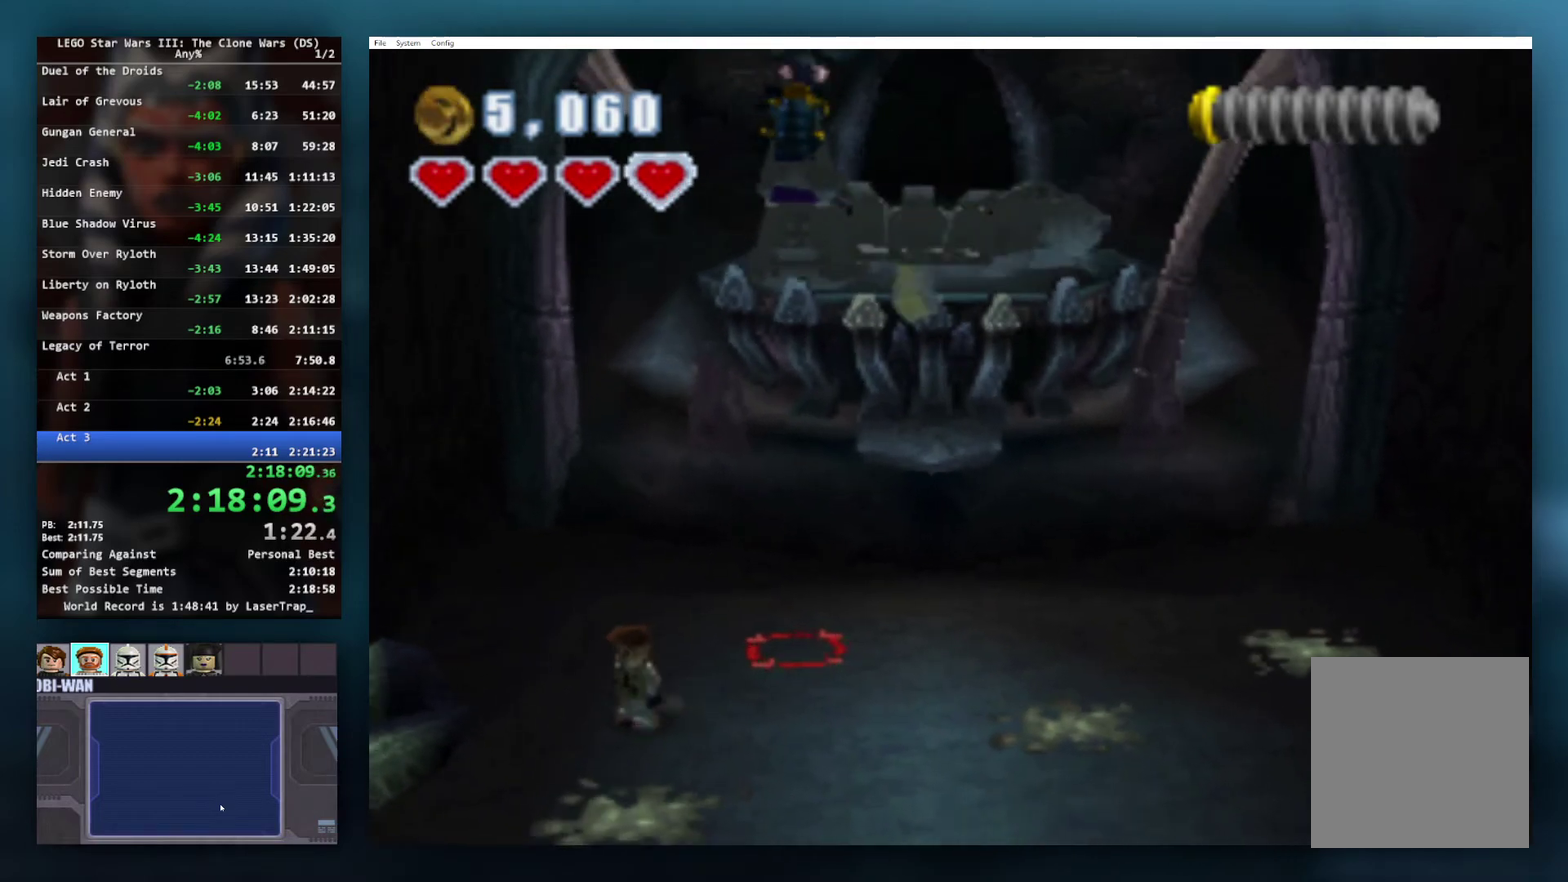
{"buttons": [], "left_stick": "center", "right_stick": "center", "events": []}
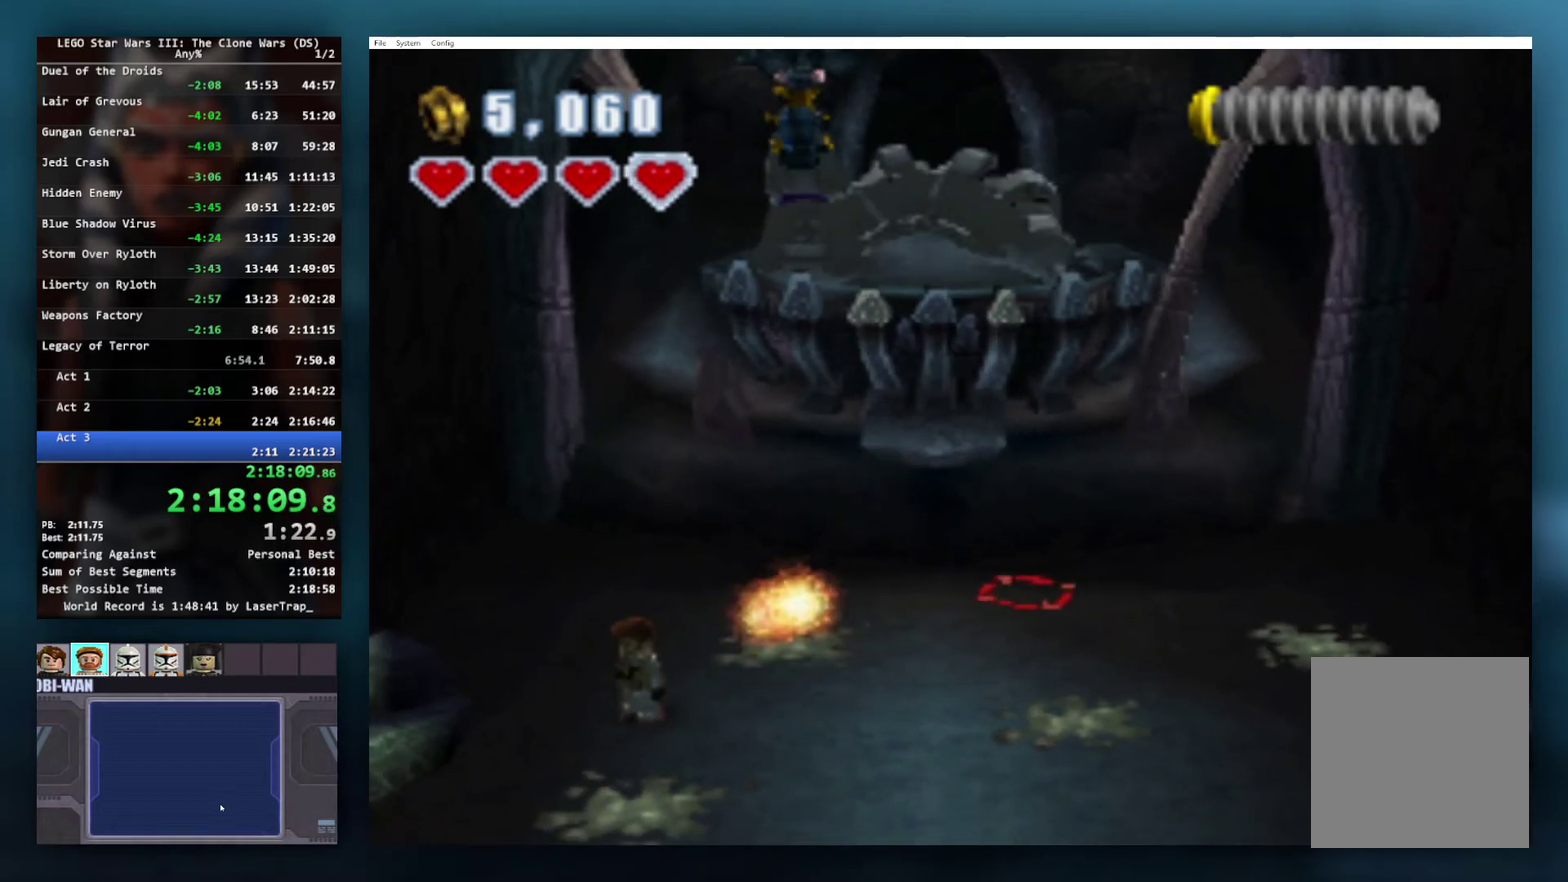
{"buttons": [], "left_stick": "center", "right_stick": "center", "events": [[117, "left_stick", "down-right"], [233, "left_stick", "center"]]}
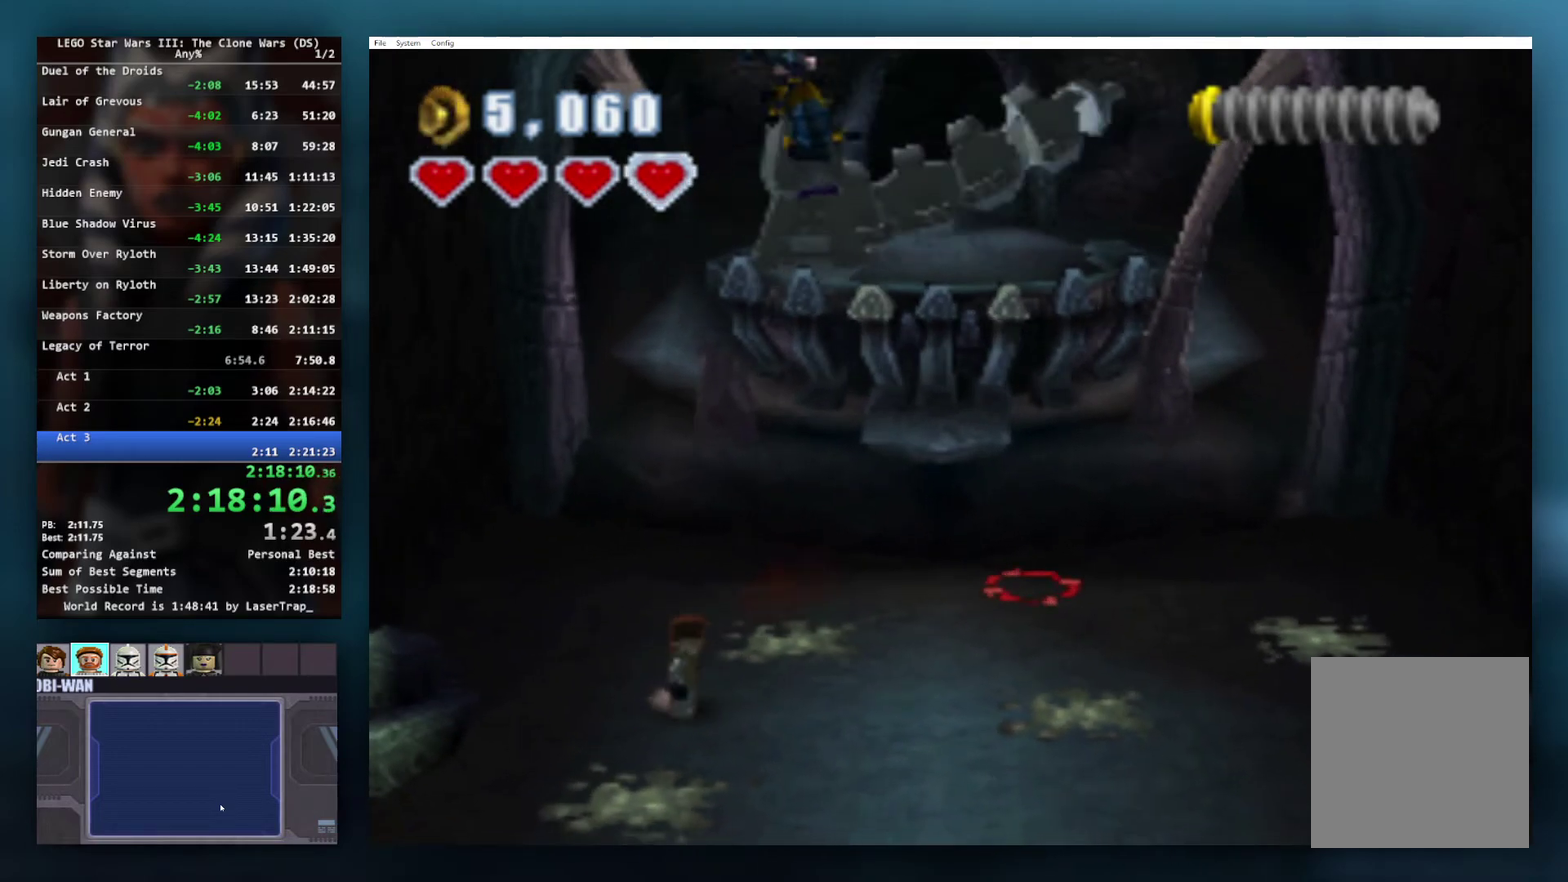
{"buttons": [], "left_stick": "center", "right_stick": "center", "events": []}
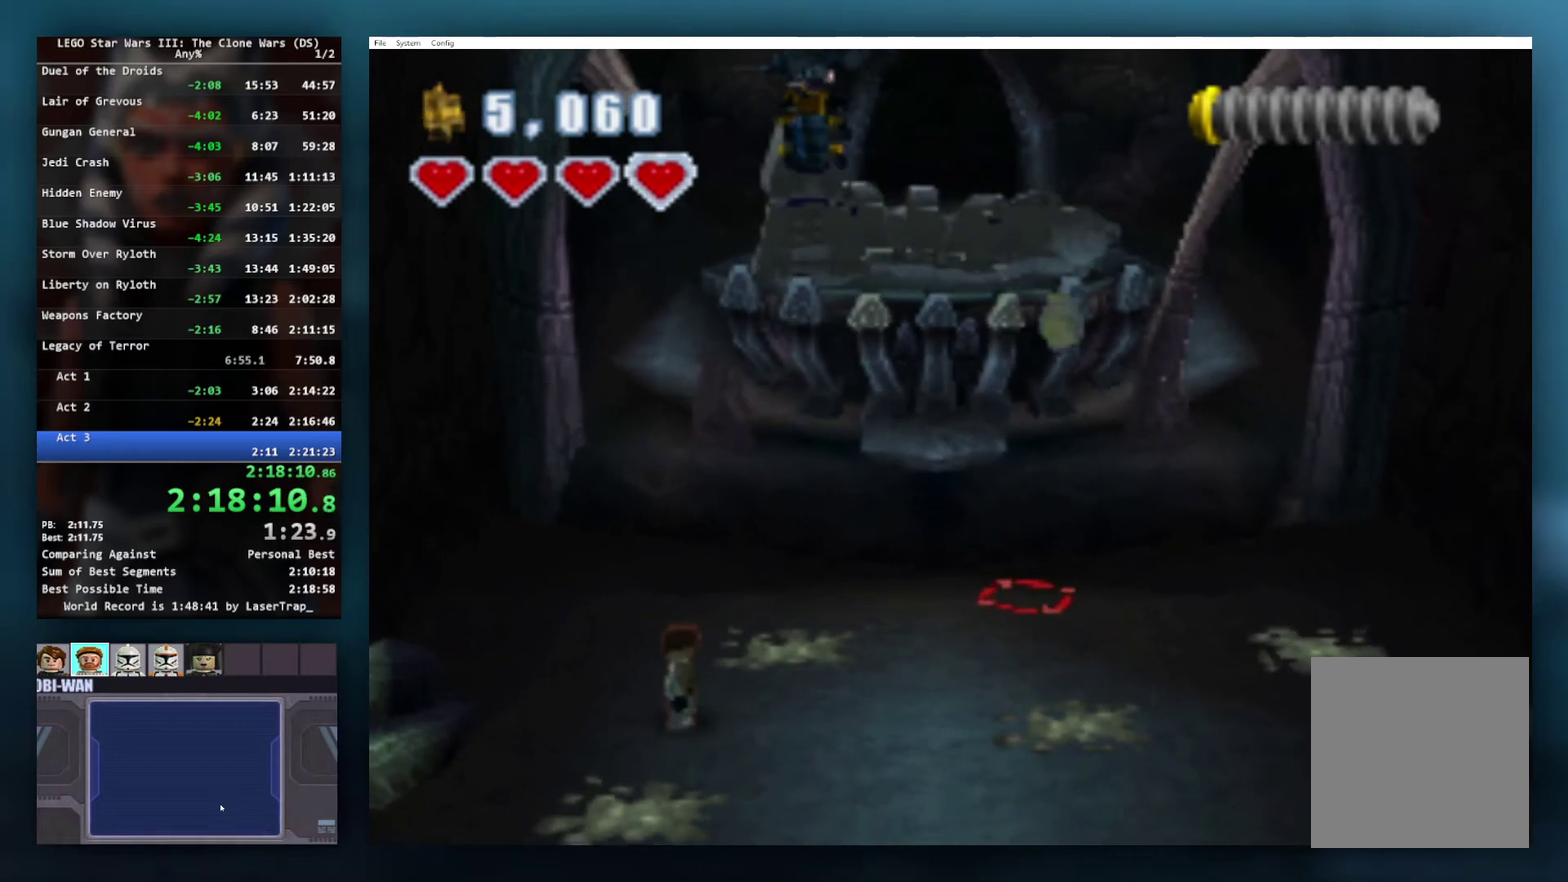
{"buttons": [], "left_stick": "center", "right_stick": "center", "events": []}
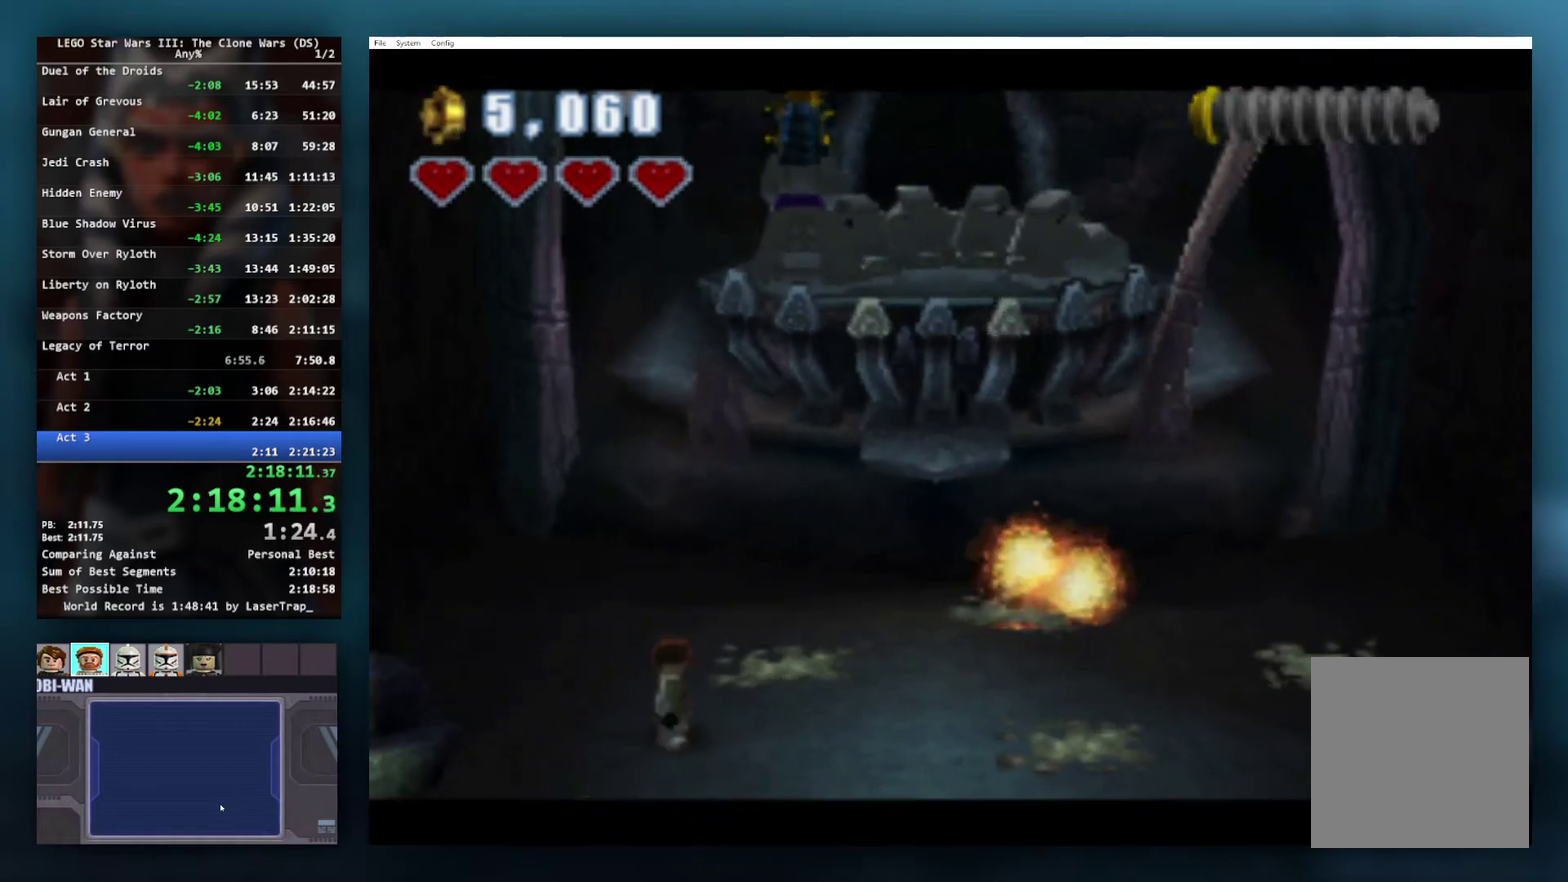
{"buttons": [], "left_stick": "center", "right_stick": "center", "events": []}
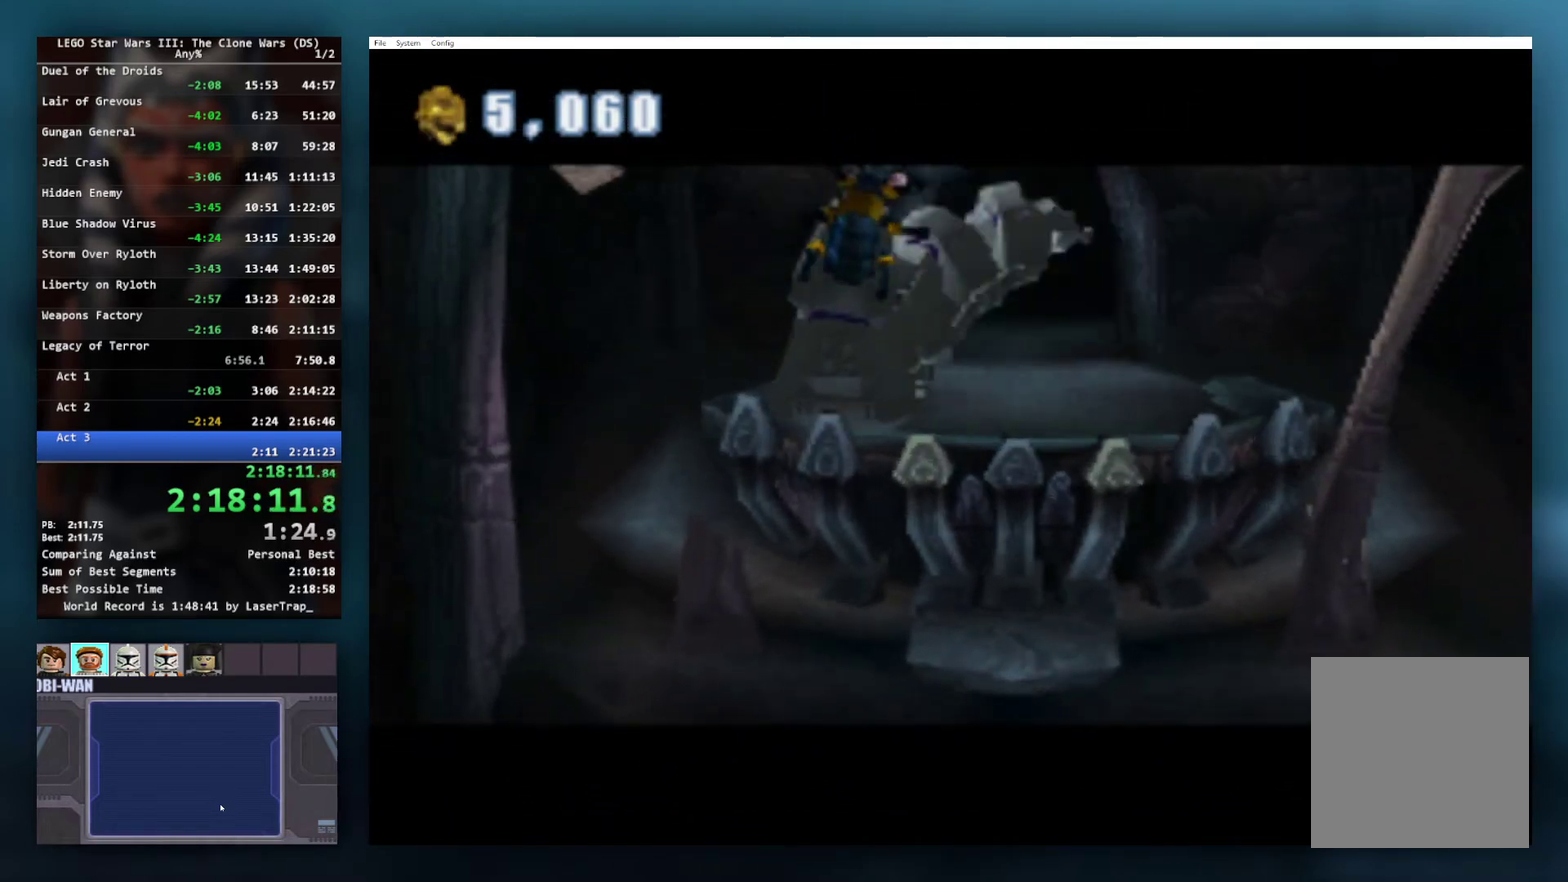
{"buttons": [], "left_stick": "center", "right_stick": "down"}
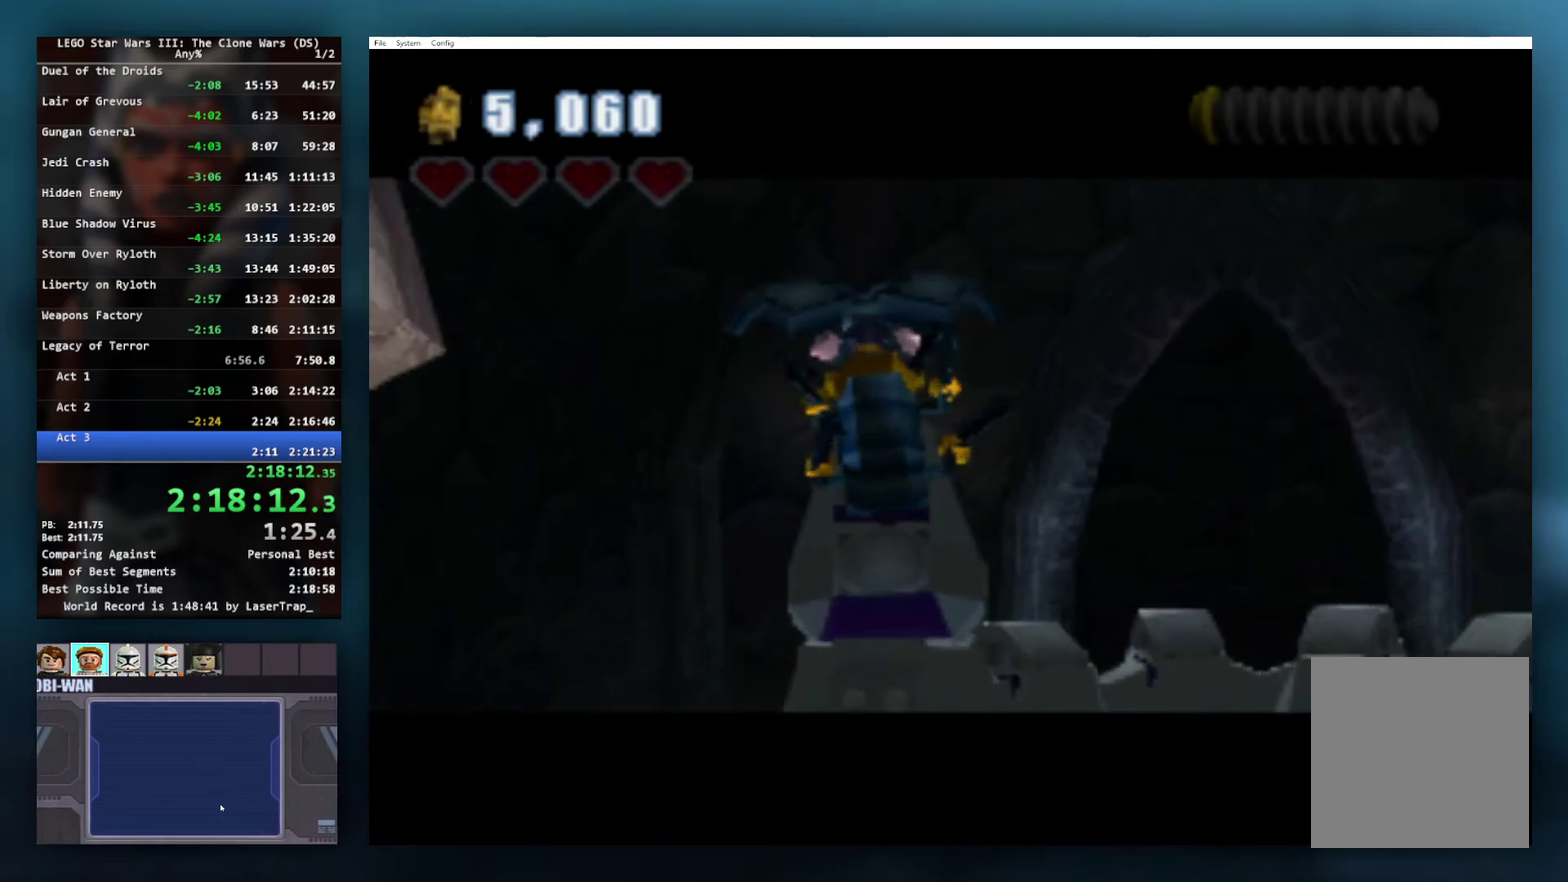
{"buttons": [], "left_stick": "center", "right_stick": "left"}
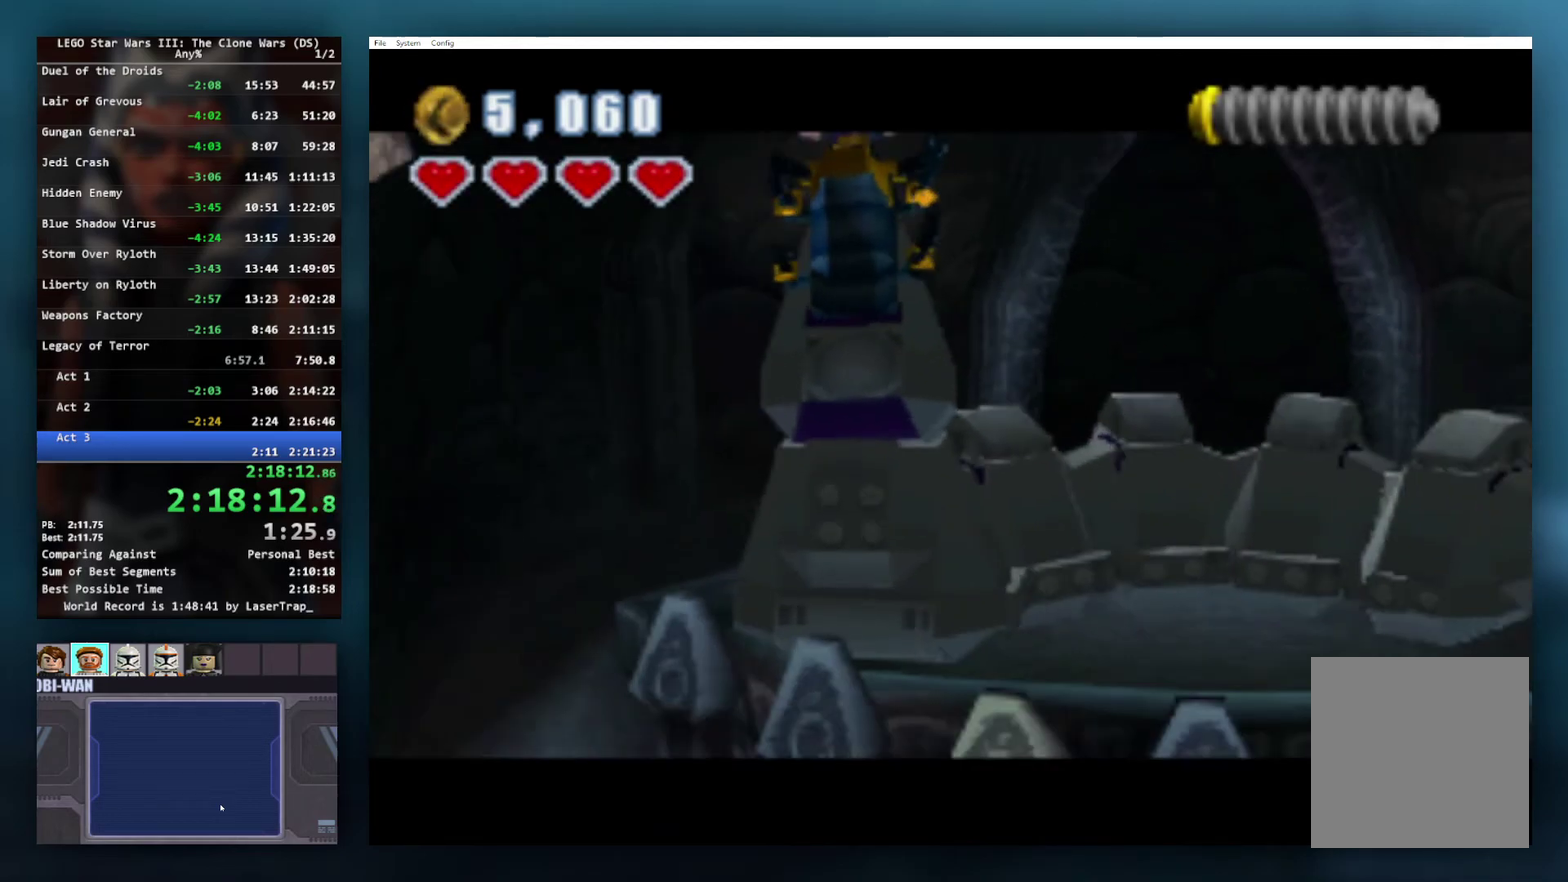
{"buttons": [], "left_stick": "center", "right_stick": "center", "events": [[67, "right_stick", "down-left"], [150, "right_stick", "down-right"], [233, "right_stick", "center"]]}
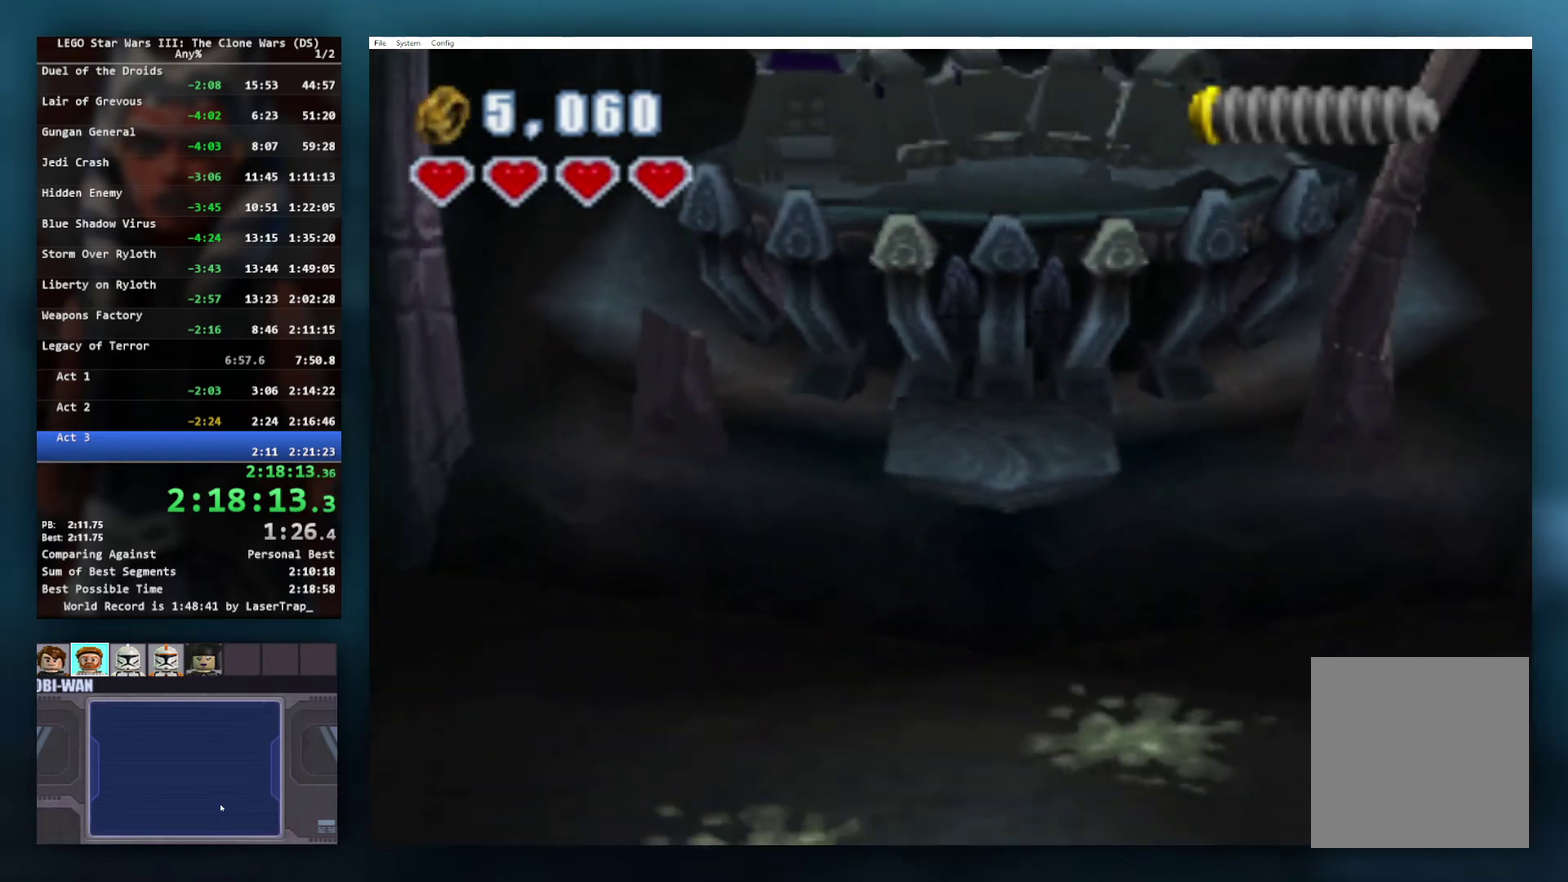
{"buttons": [], "left_stick": "right", "right_stick": "center", "events": [[500, "left_stick", "right"]]}
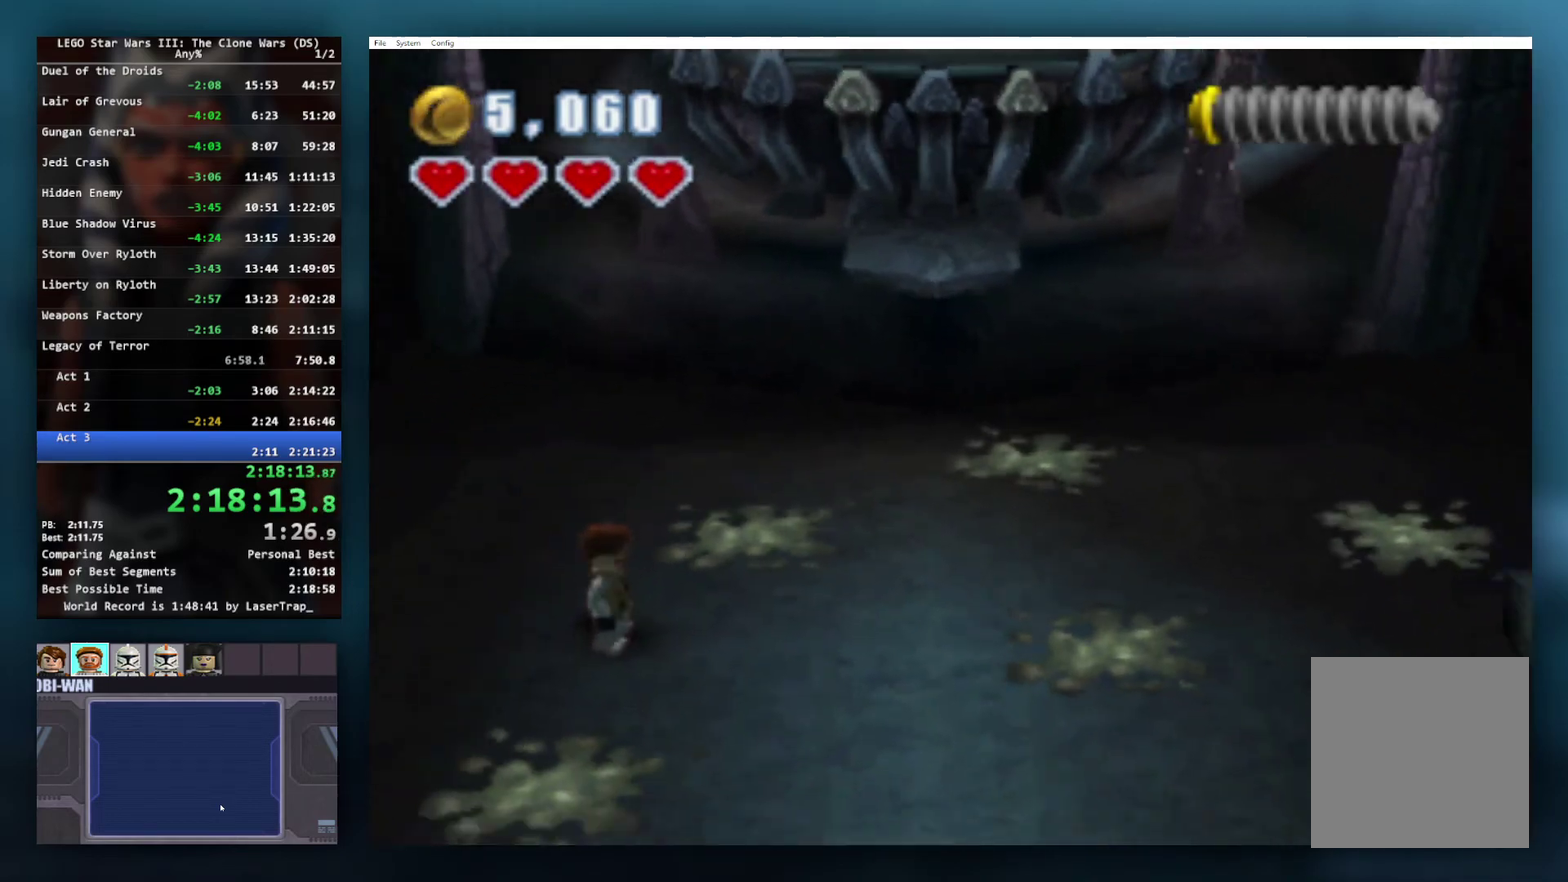
{"buttons": [], "left_stick": "down-right", "right_stick": "center", "events": [[167, "left_stick", "down-right"]]}